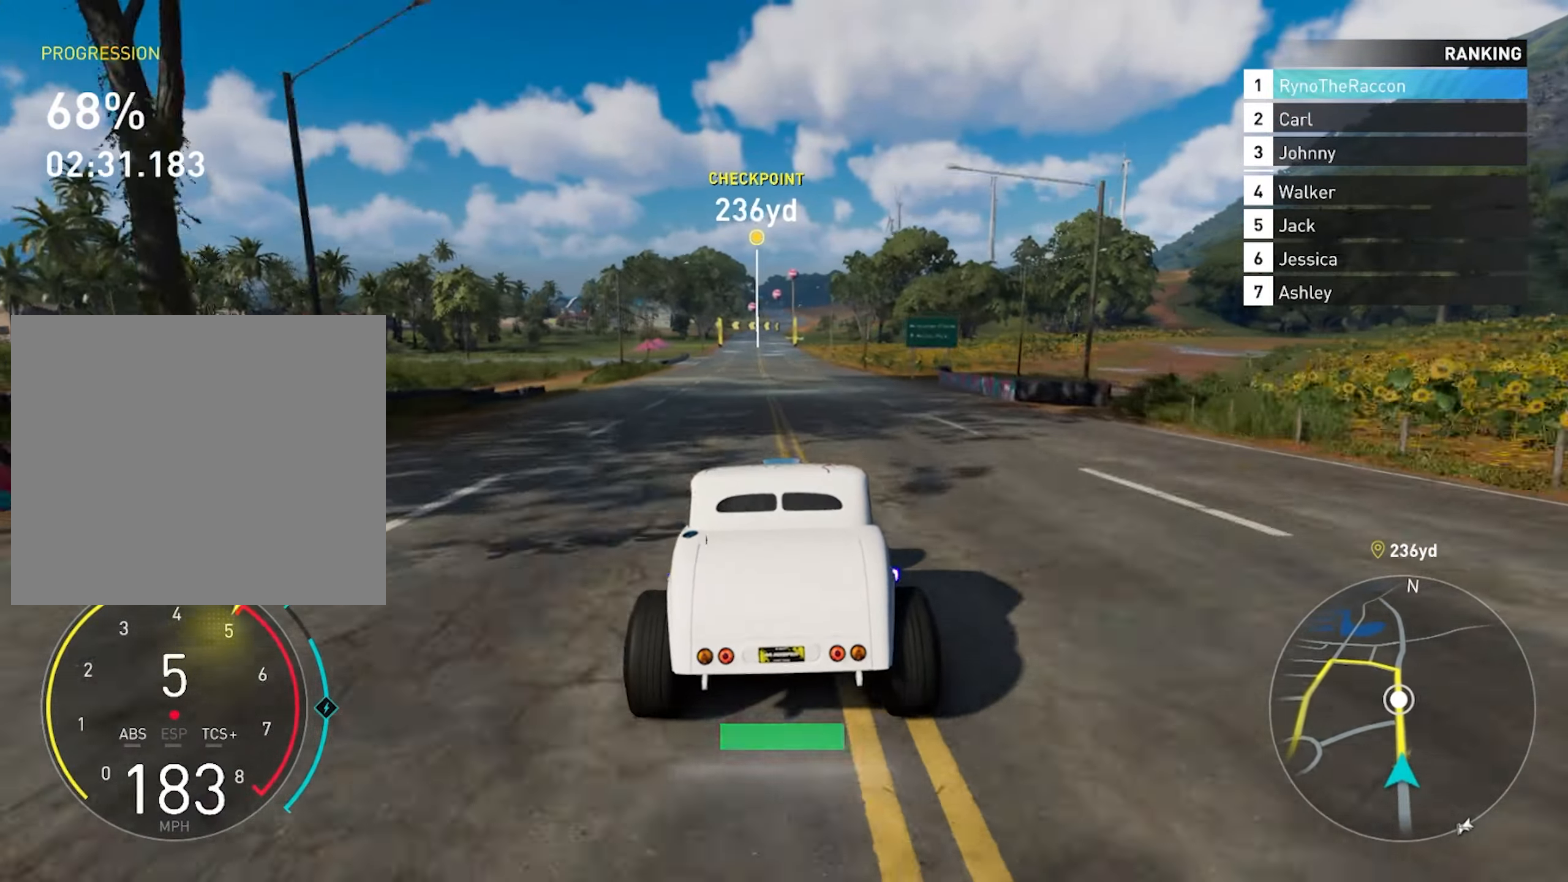
Gameplay with a controller (PlayStation layout); each line is a JSON object with the inputs held at the frame after it. "events" lists button and stick changes between this image and that frame as [ms after this image, input, new state], when the widget could be followed in between. Not read: HOME L3 R3.
{"buttons": ["R2"], "left_stick": "center", "right_stick": "center", "events": [[100, "CROSS", "down"], [183, "CROSS", "up"], [300, "CROSS", "down"], [367, "CROSS", "up"]]}
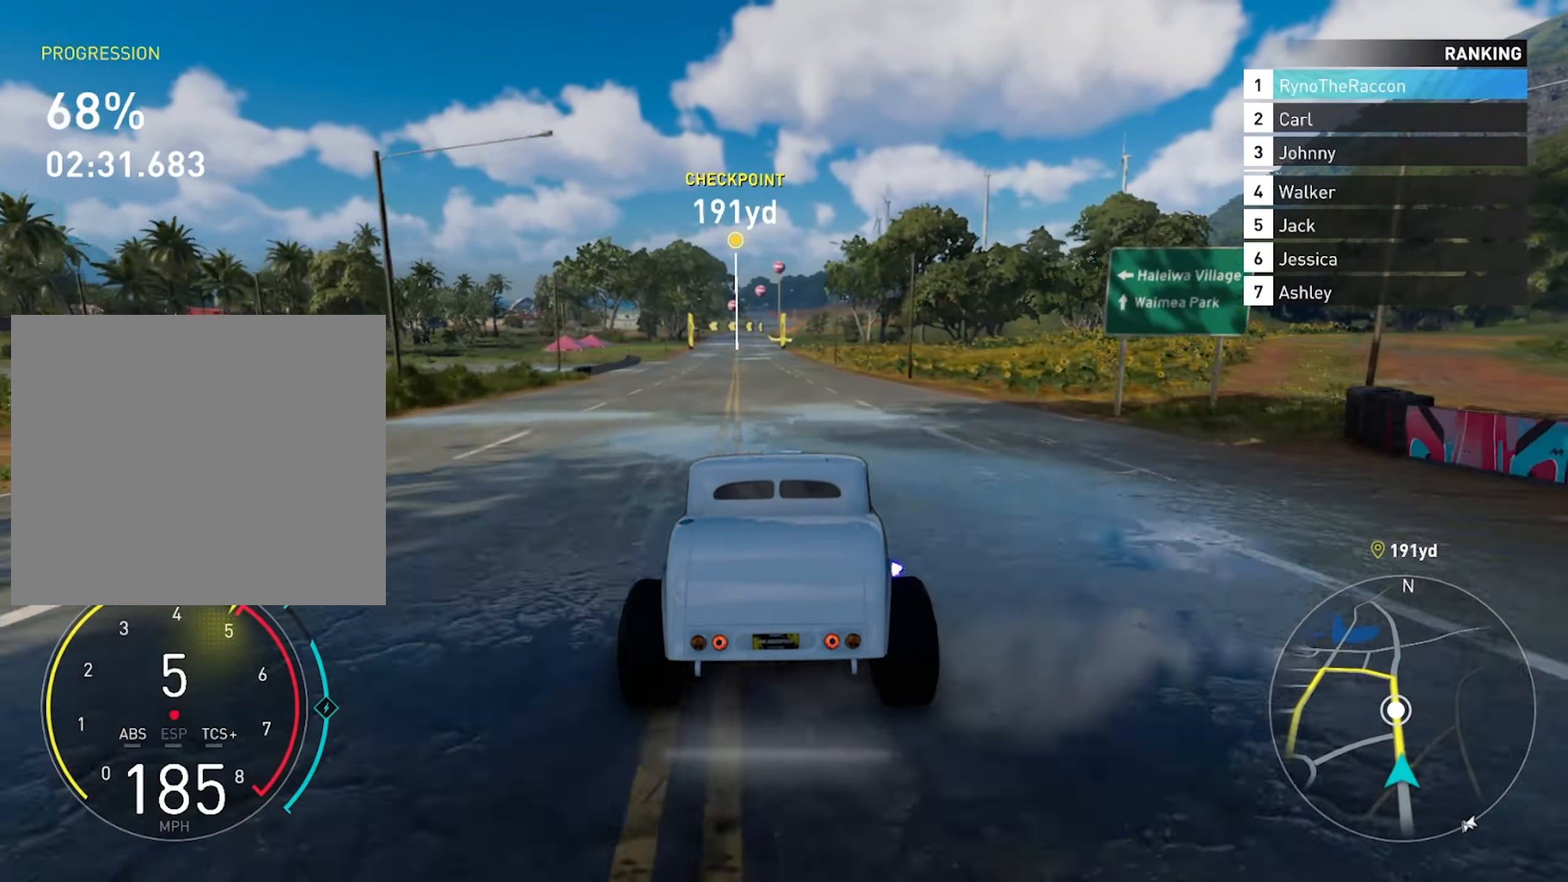
{"buttons": ["R2"], "left_stick": "center", "right_stick": "center", "events": []}
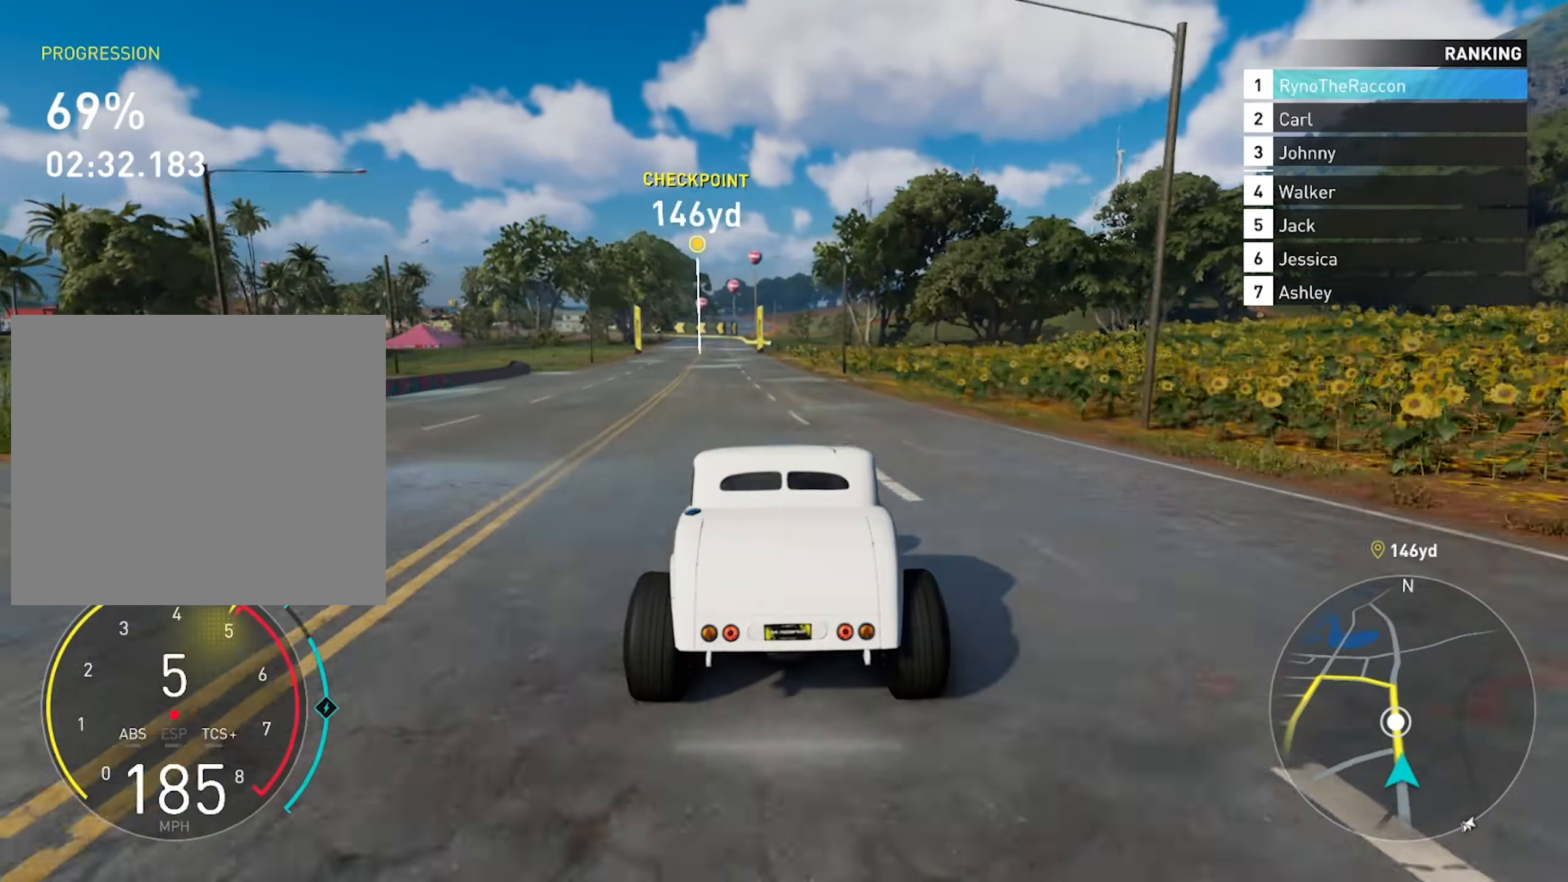
{"buttons": ["R2"], "left_stick": "center", "right_stick": "center", "events": []}
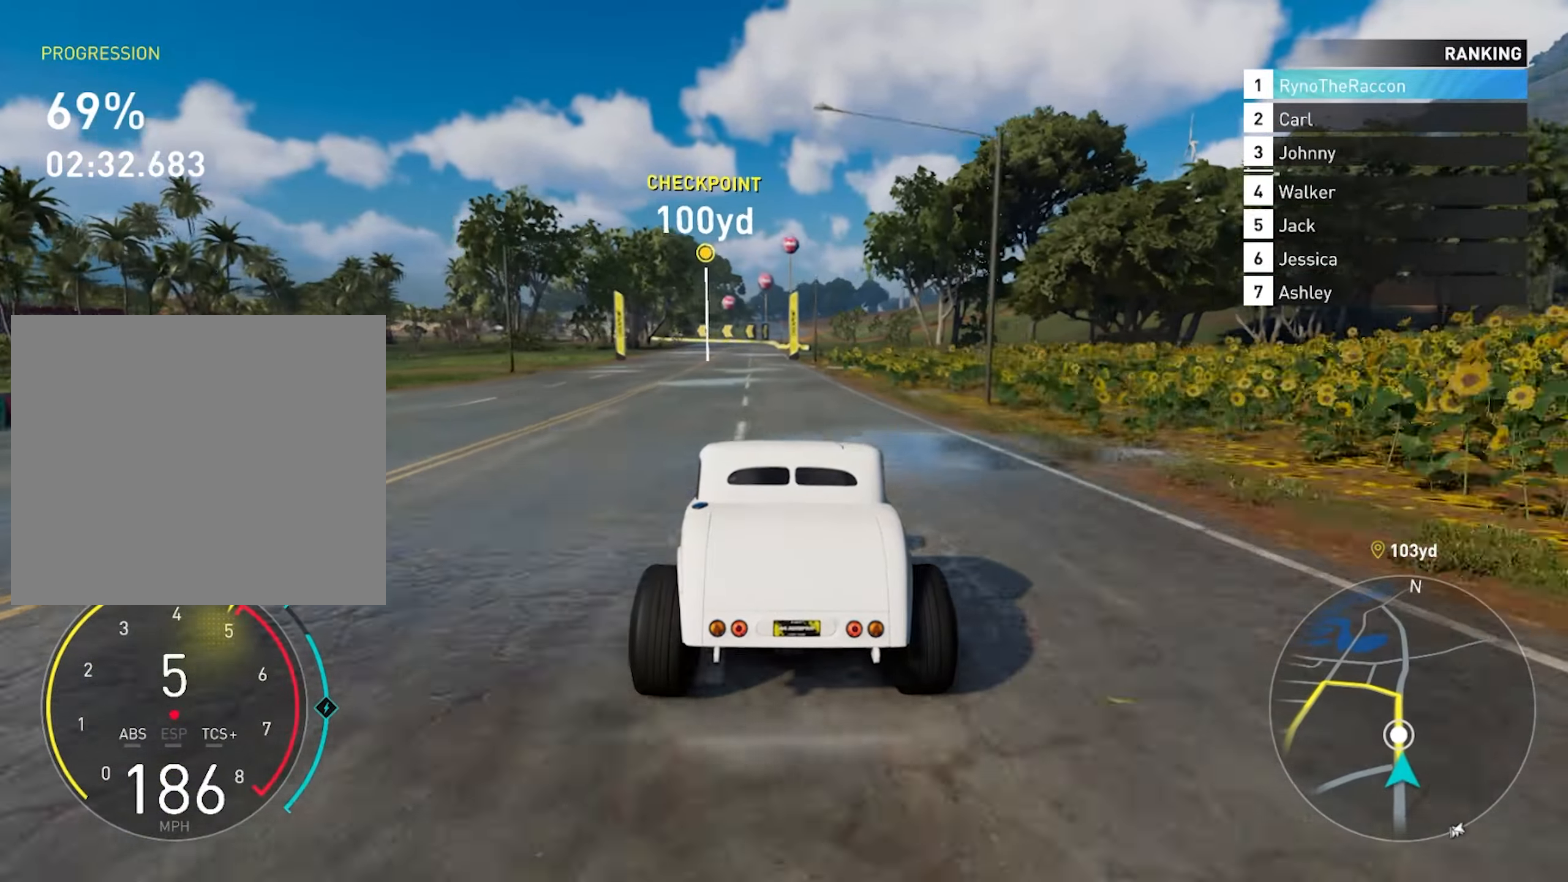
{"buttons": ["R2"], "left_stick": "center", "right_stick": "center", "events": []}
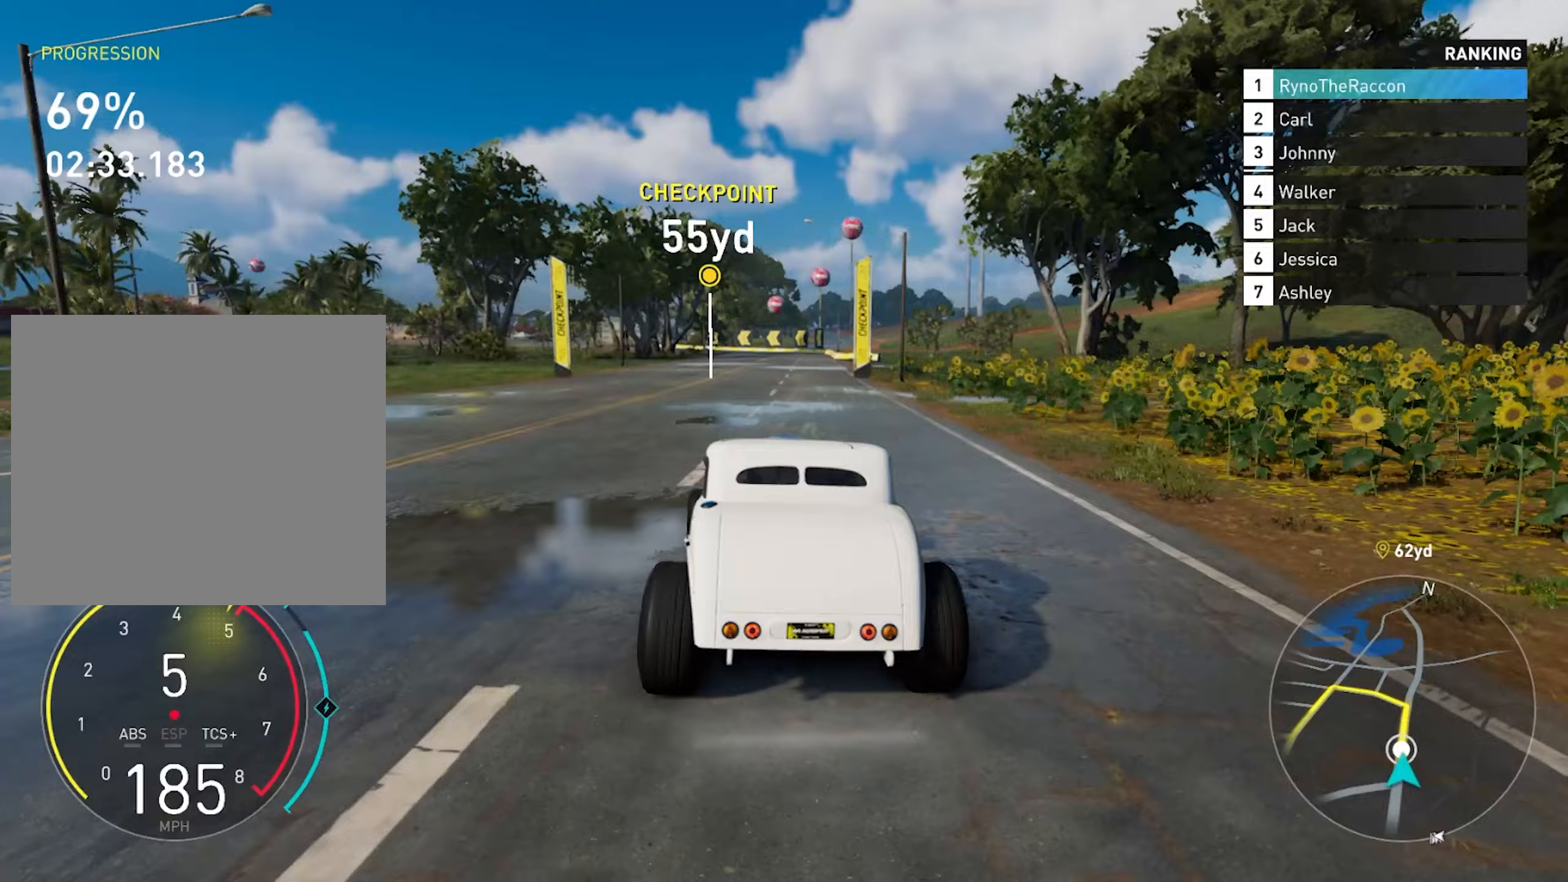
{"buttons": ["R2"], "left_stick": "center", "right_stick": "center", "events": []}
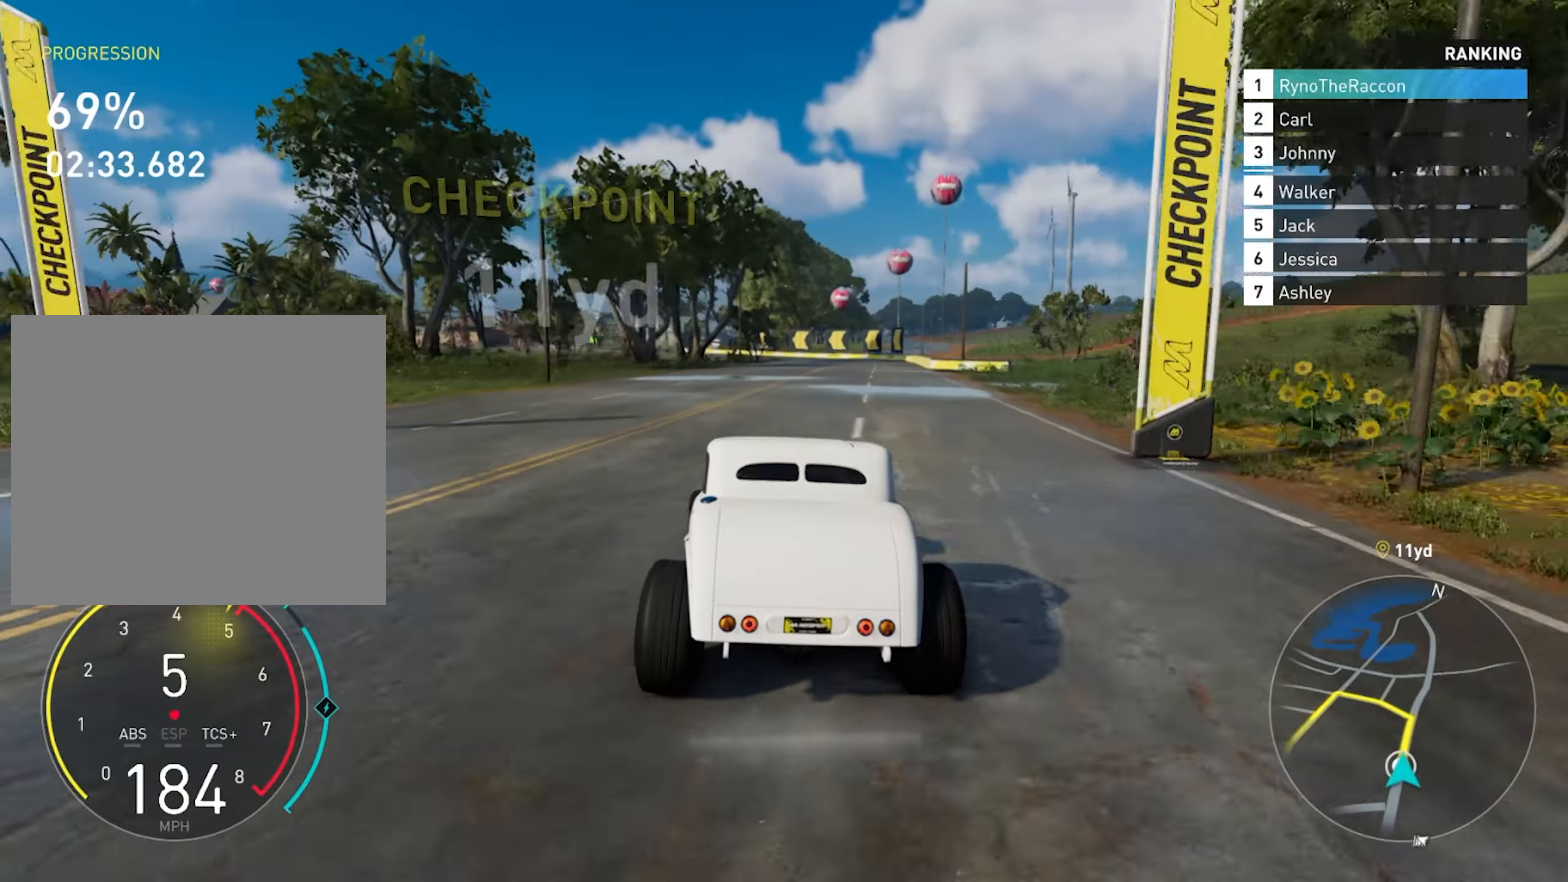
{"buttons": ["R2"], "left_stick": "center", "right_stick": "center", "events": []}
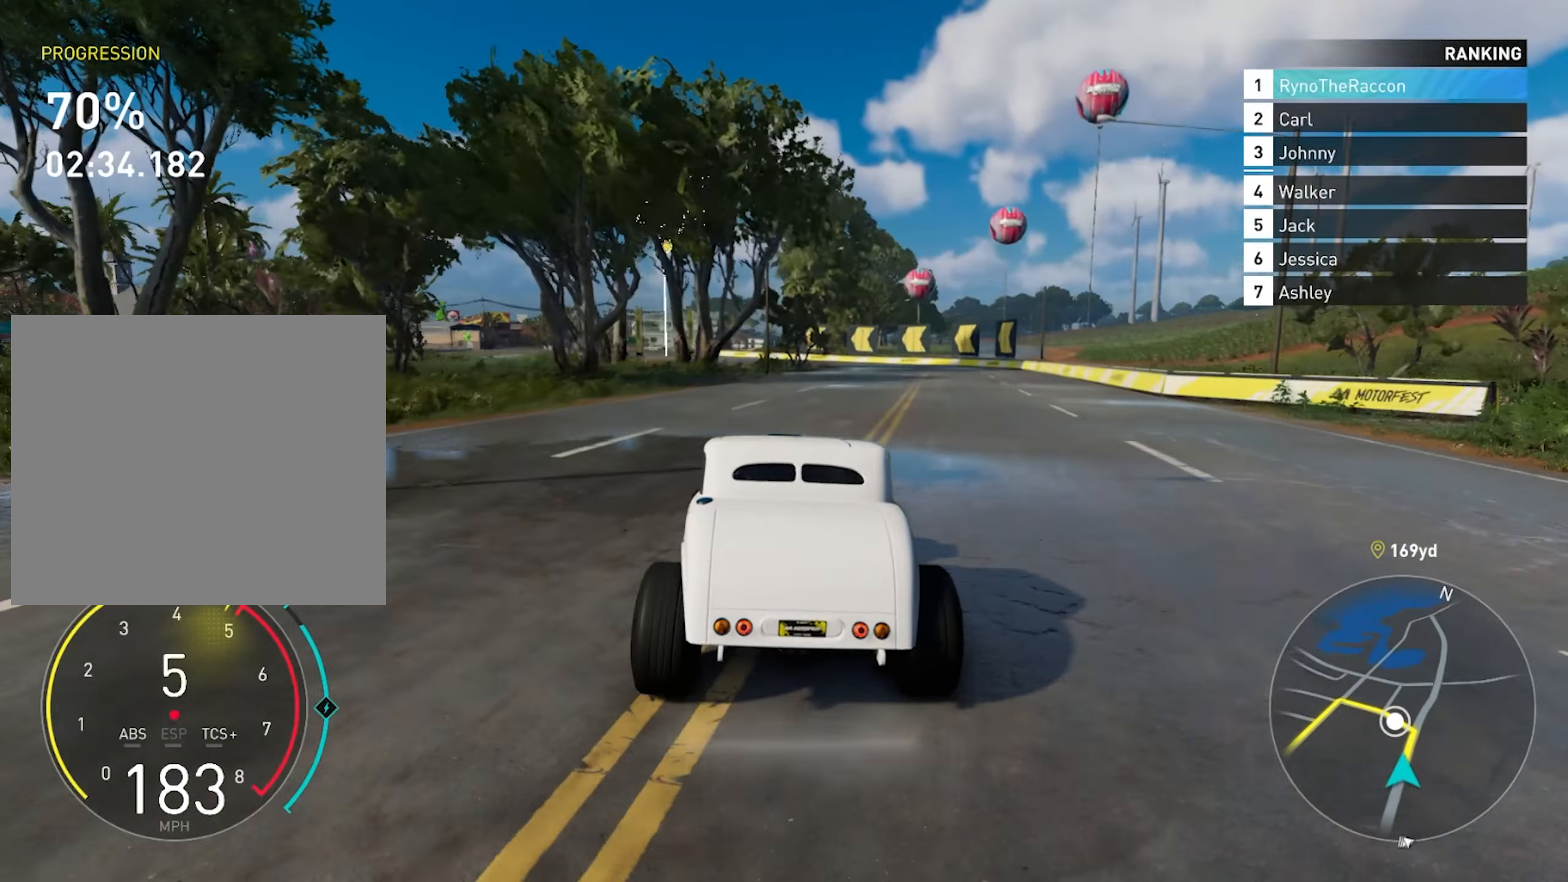
{"buttons": ["R2"], "left_stick": "left", "right_stick": "center", "events": [[183, "left_stick", "left"]]}
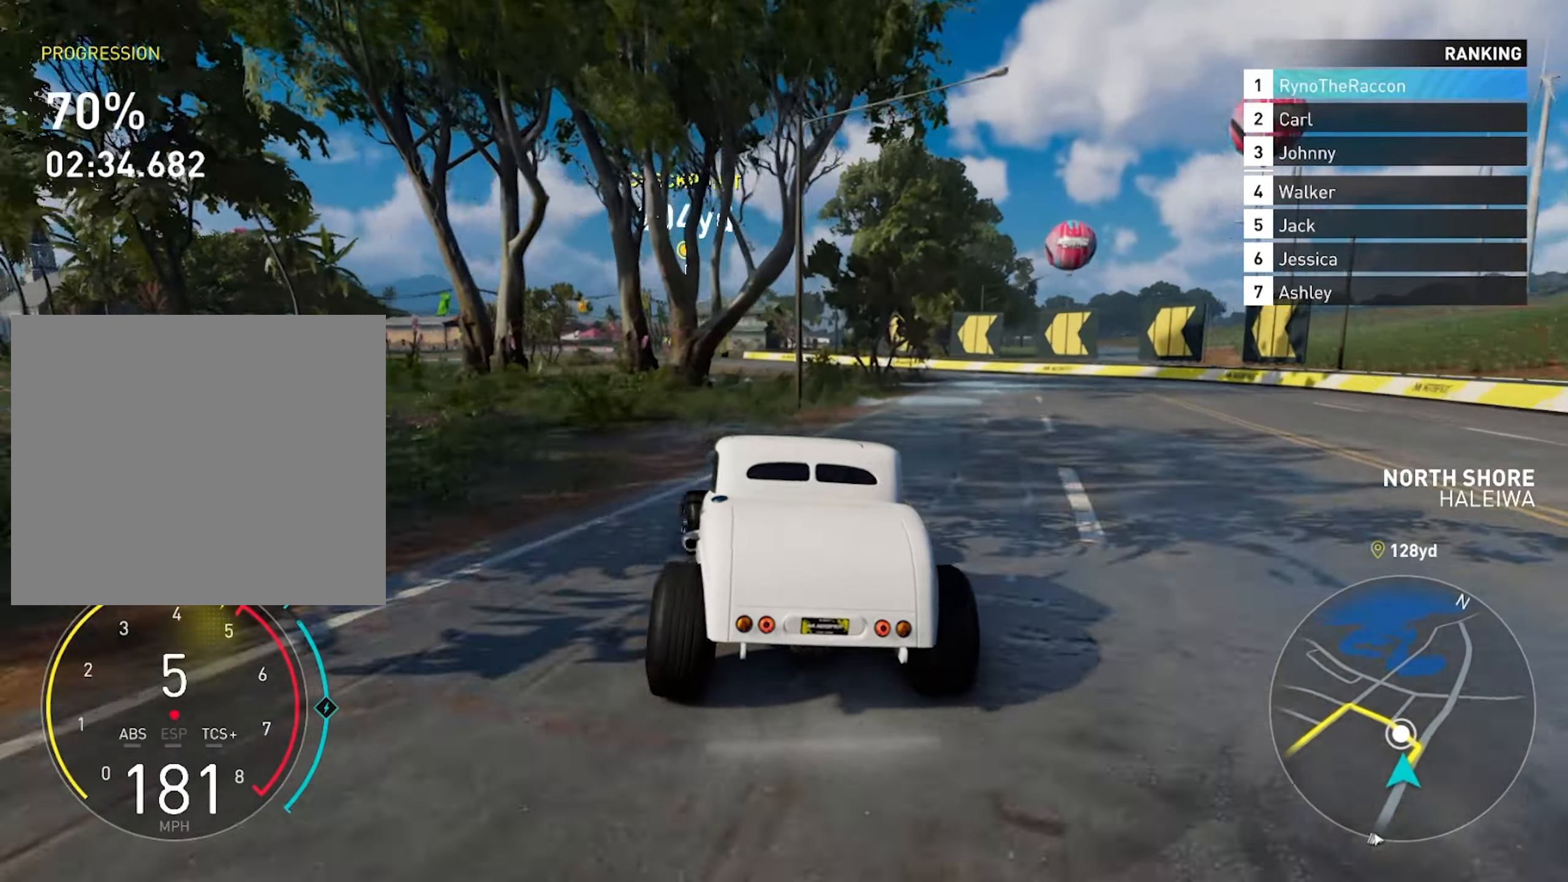
{"buttons": ["R2"], "left_stick": "left", "right_stick": "center", "events": []}
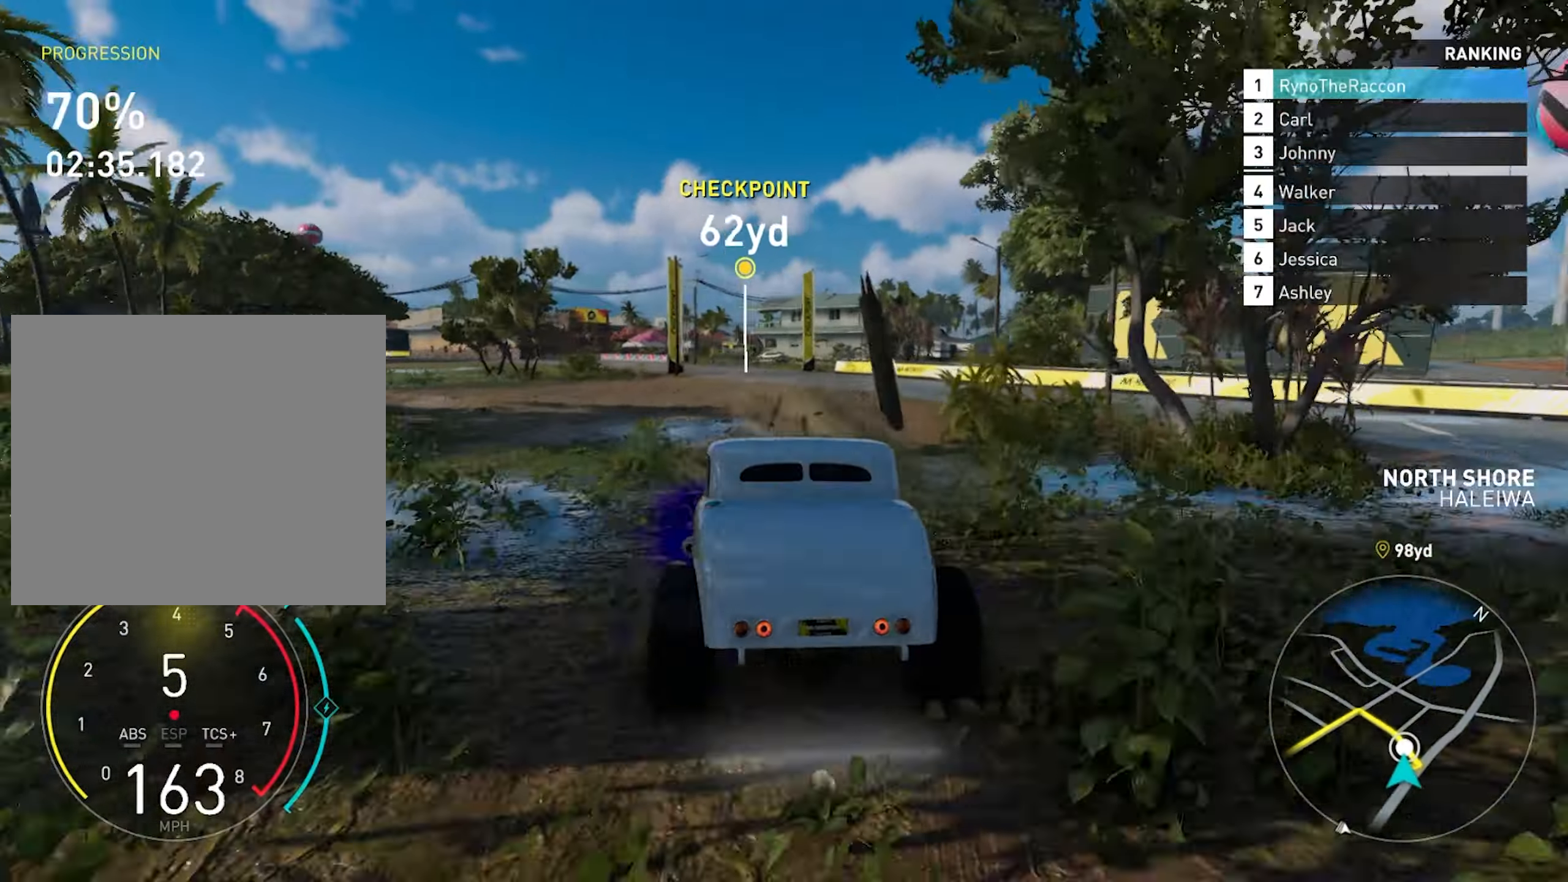
{"buttons": ["R2"], "left_stick": "left", "right_stick": "center", "events": [[367, "TRIANGLE", "down"], [433, "TRIANGLE", "up"]]}
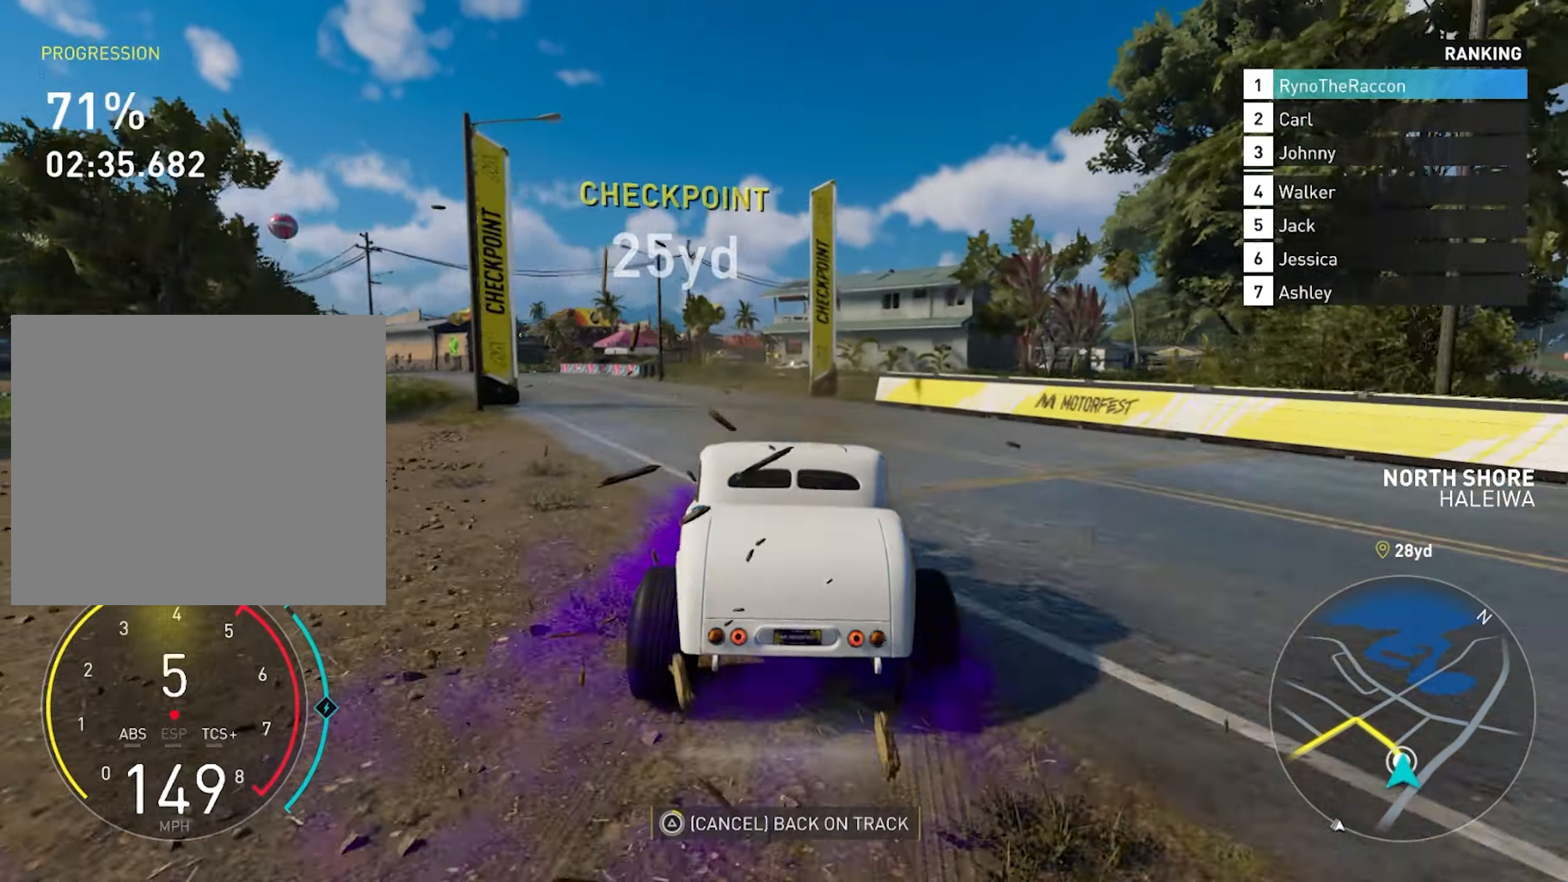
{"buttons": ["R2"], "left_stick": "left", "right_stick": "center", "events": [[117, "right_stick", "up-left"], [217, "right_stick", "center"]]}
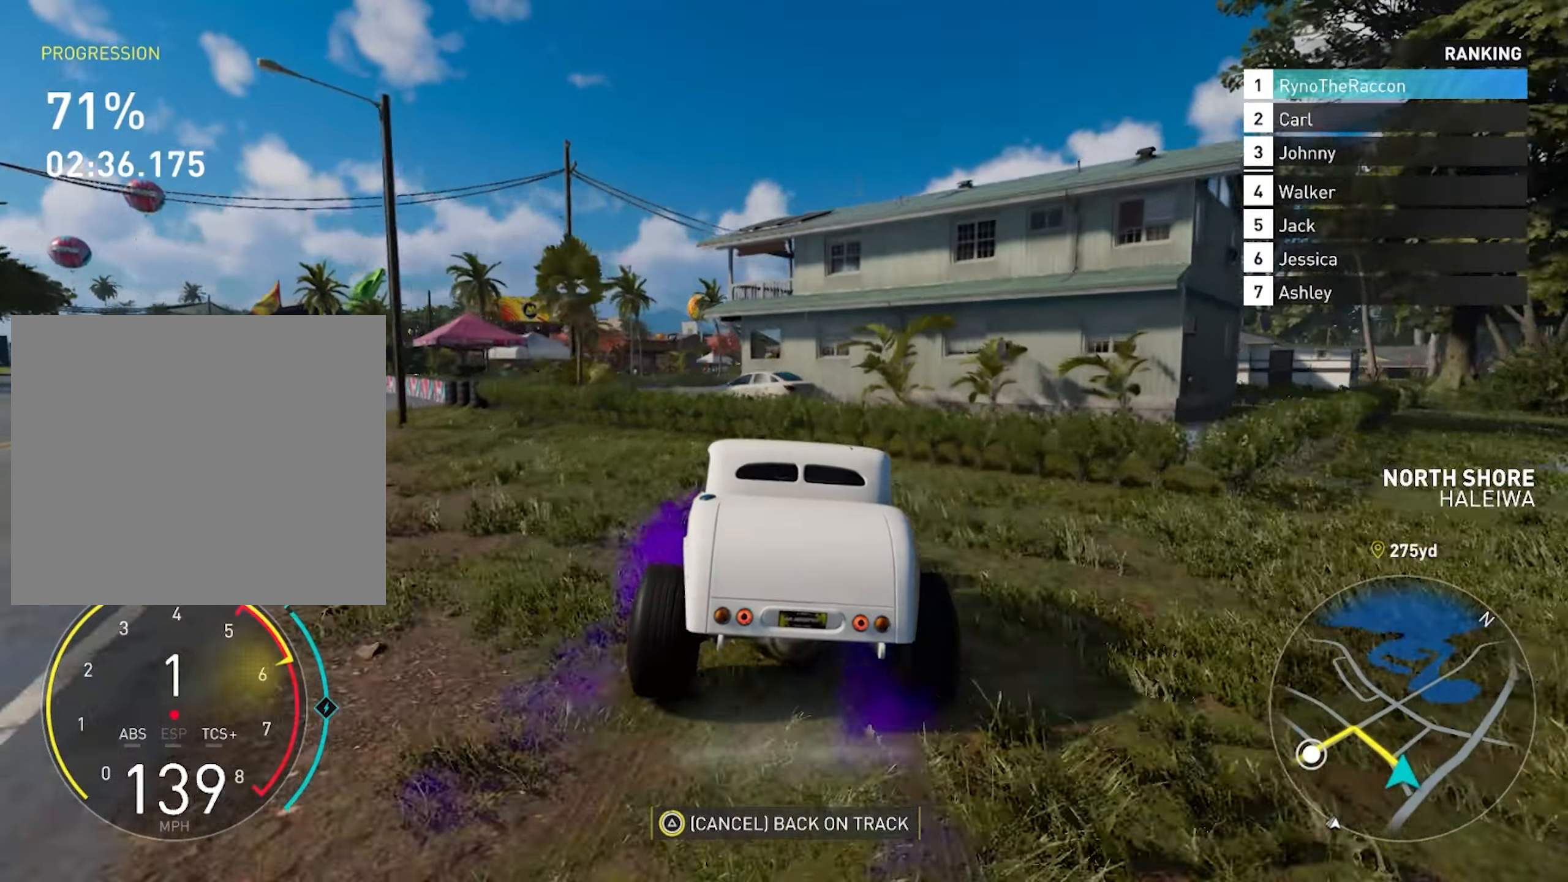
{"buttons": ["R2"], "left_stick": "center", "right_stick": "center", "events": [[33, "right_stick", "up"], [83, "right_stick", "center"], [117, "left_stick", "center"]]}
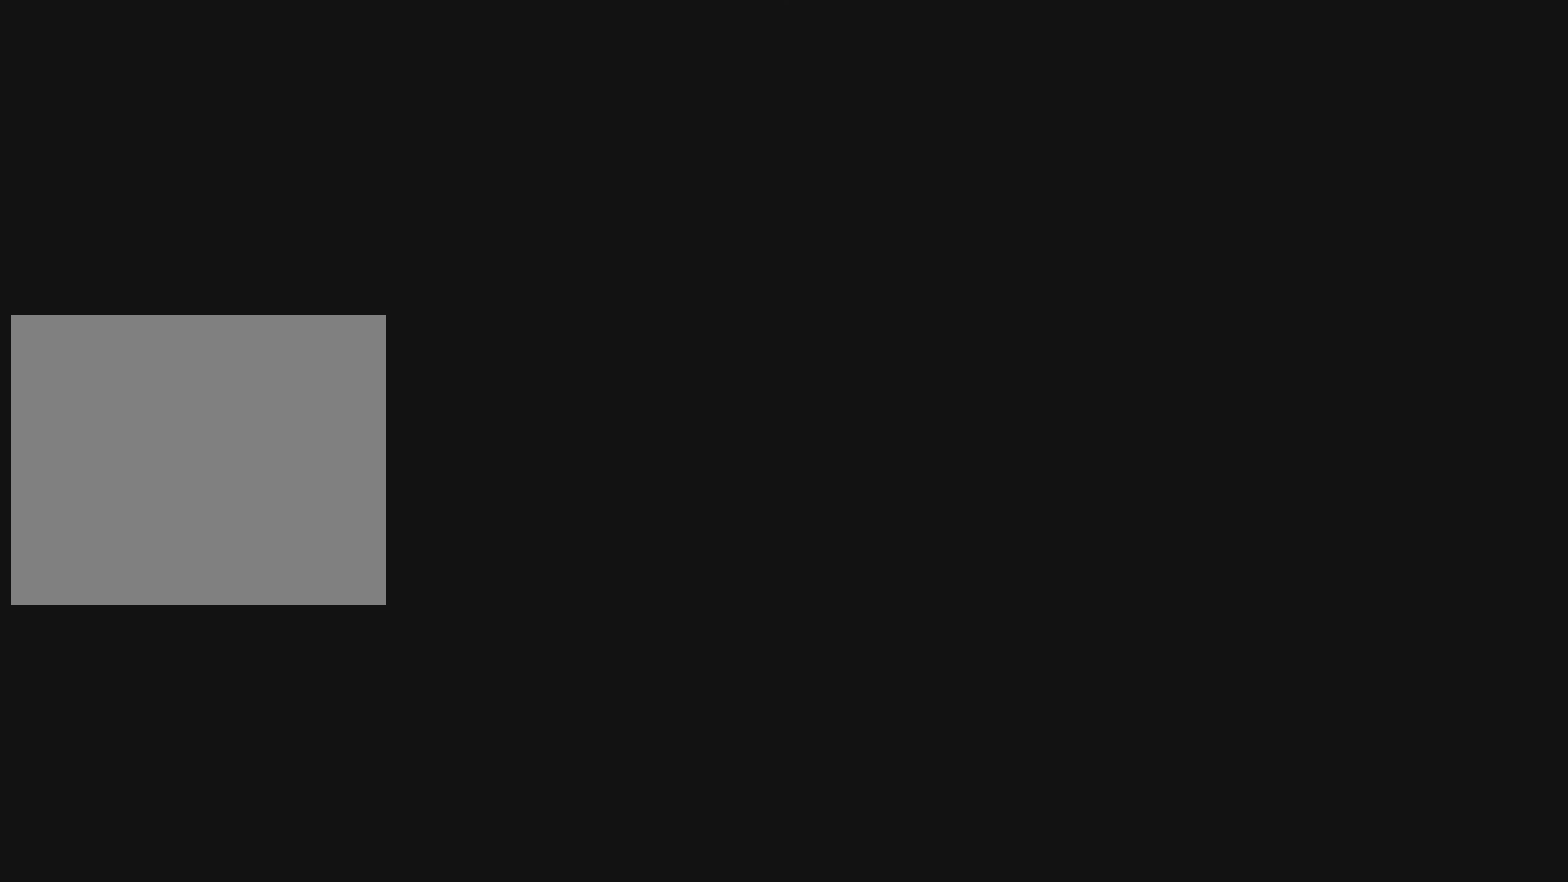
{"buttons": ["R2"], "left_stick": "center", "right_stick": "center", "events": []}
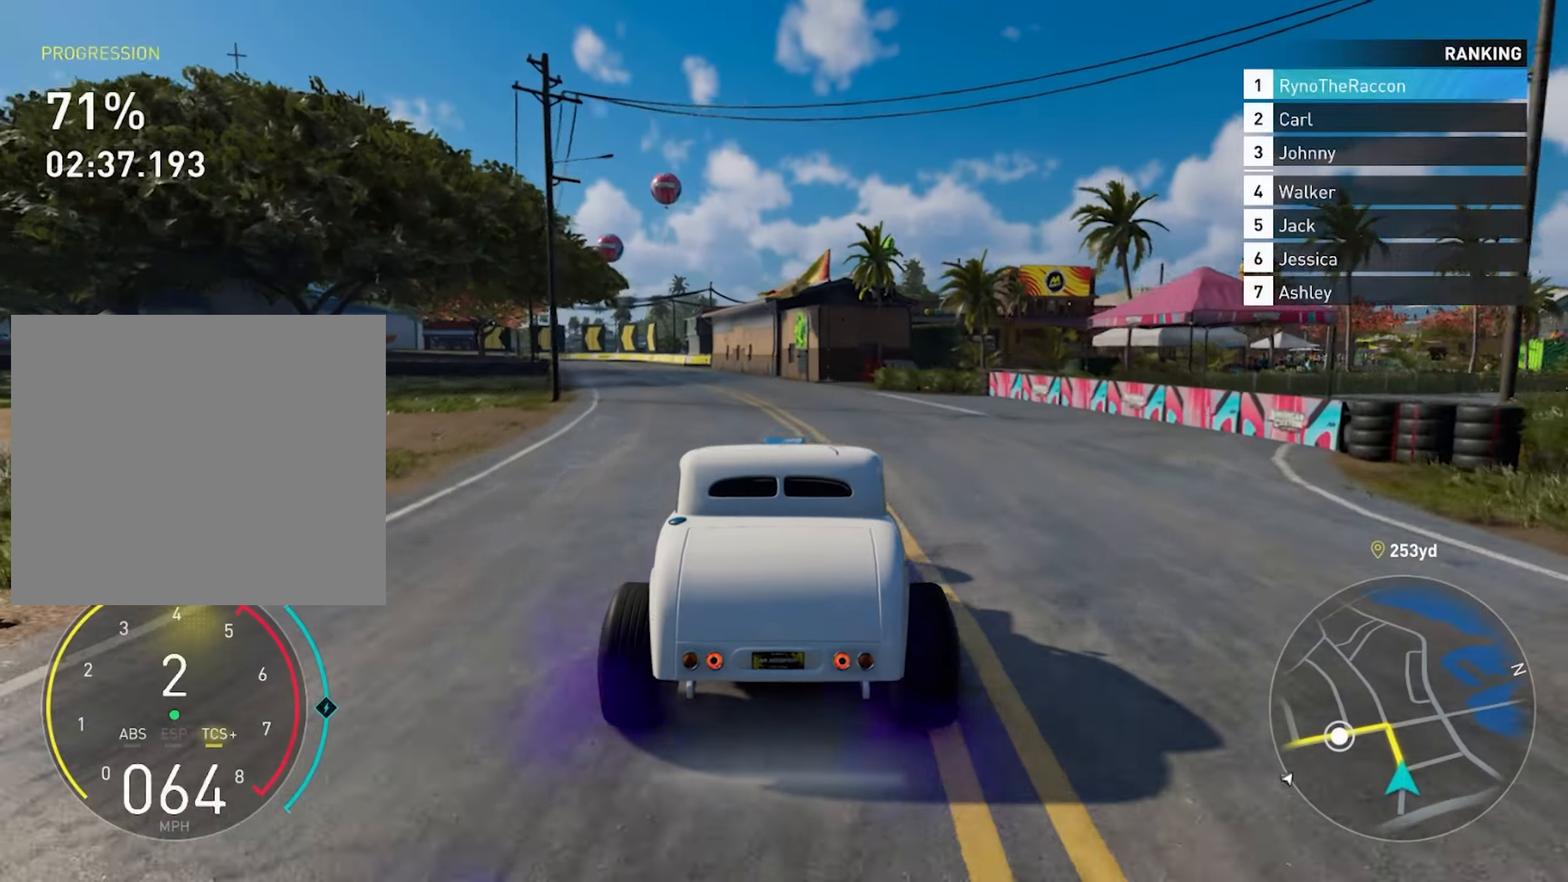
{"buttons": ["R2"], "left_stick": "center", "right_stick": "center", "events": [[33, "left_stick", "left"], [183, "left_stick", "center"], [383, "left_stick", "left"], [483, "left_stick", "center"]]}
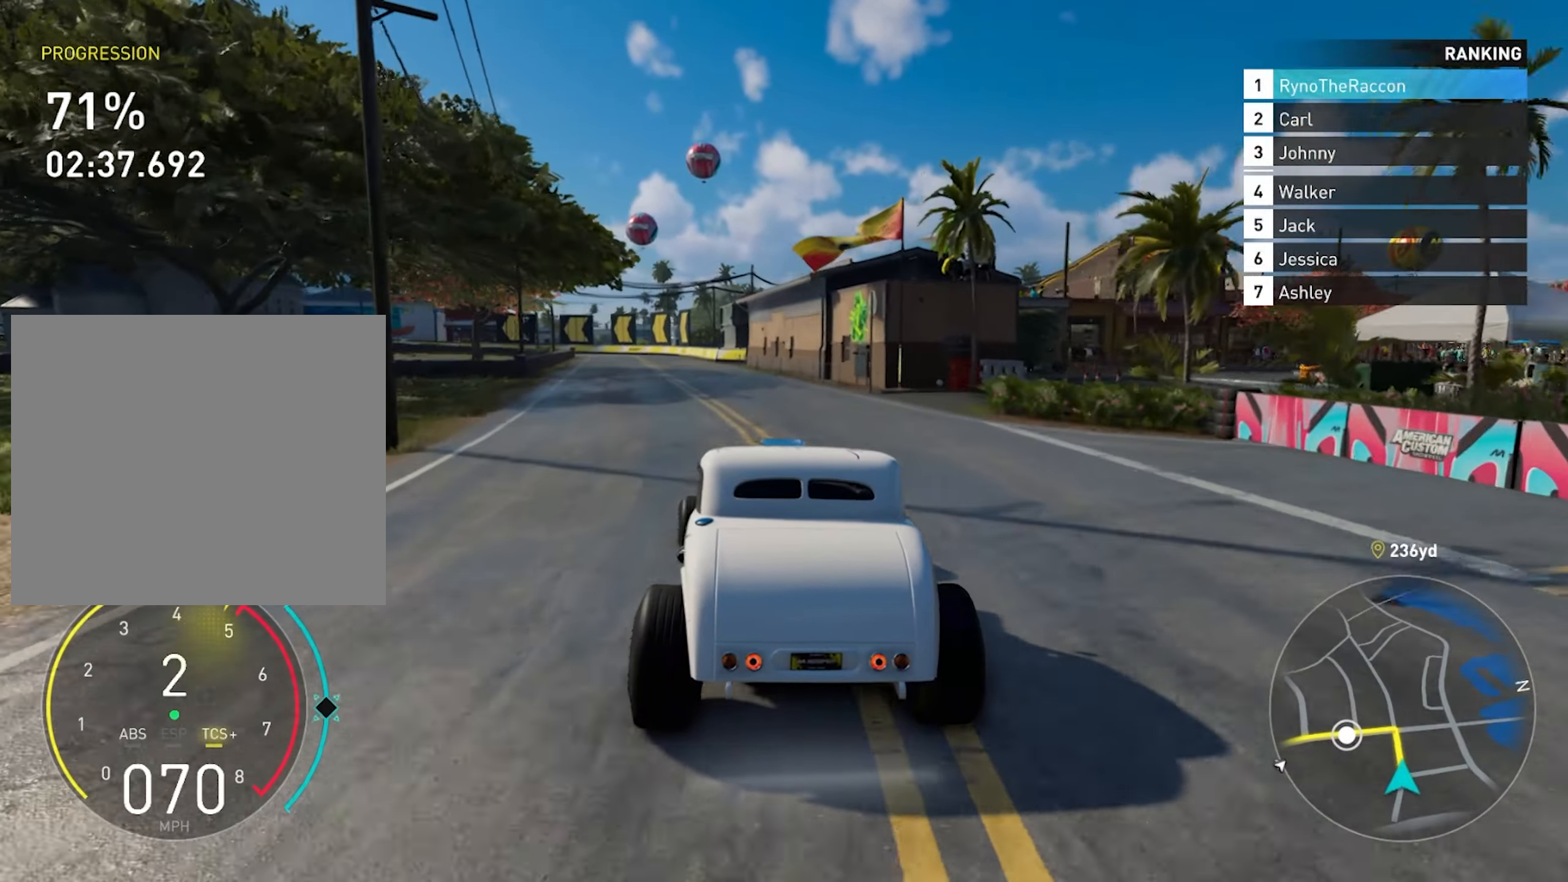
{"buttons": ["R2"], "left_stick": "left", "right_stick": "center", "events": [[217, "left_stick", "left"], [400, "left_stick", "center"], [500, "left_stick", "left"]]}
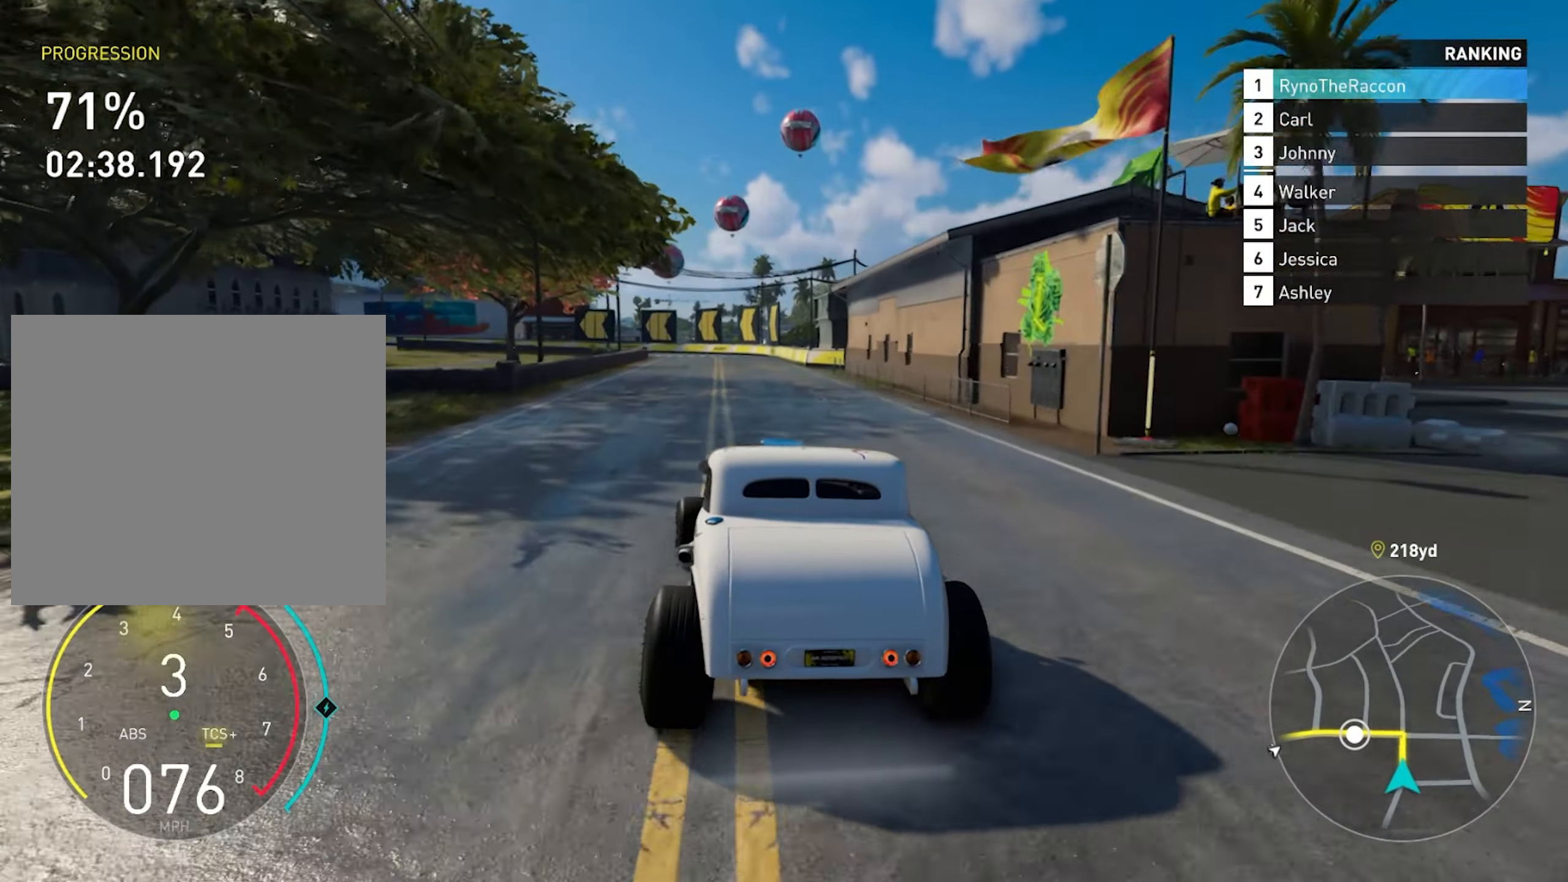
{"buttons": ["CROSS", "R2"], "left_stick": "center", "right_stick": "center", "events": [[100, "left_stick", "center"], [200, "left_stick", "left"], [300, "CROSS", "down"], [300, "left_stick", "center"]]}
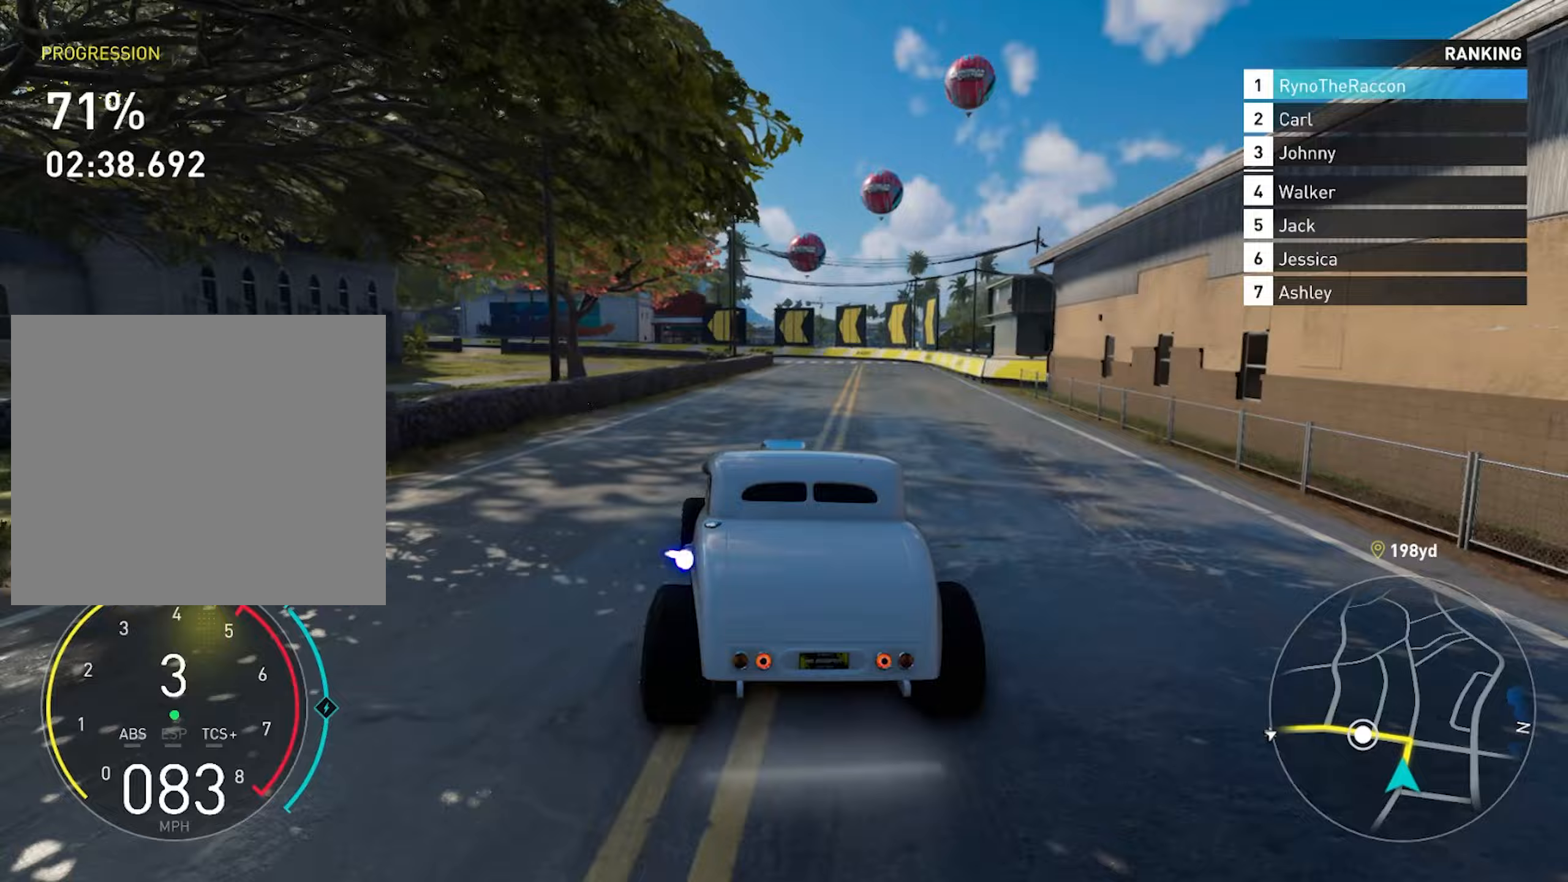
{"buttons": ["R2"], "left_stick": "left", "right_stick": "center", "events": [[67, "CROSS", "up"], [67, "left_stick", "left"]]}
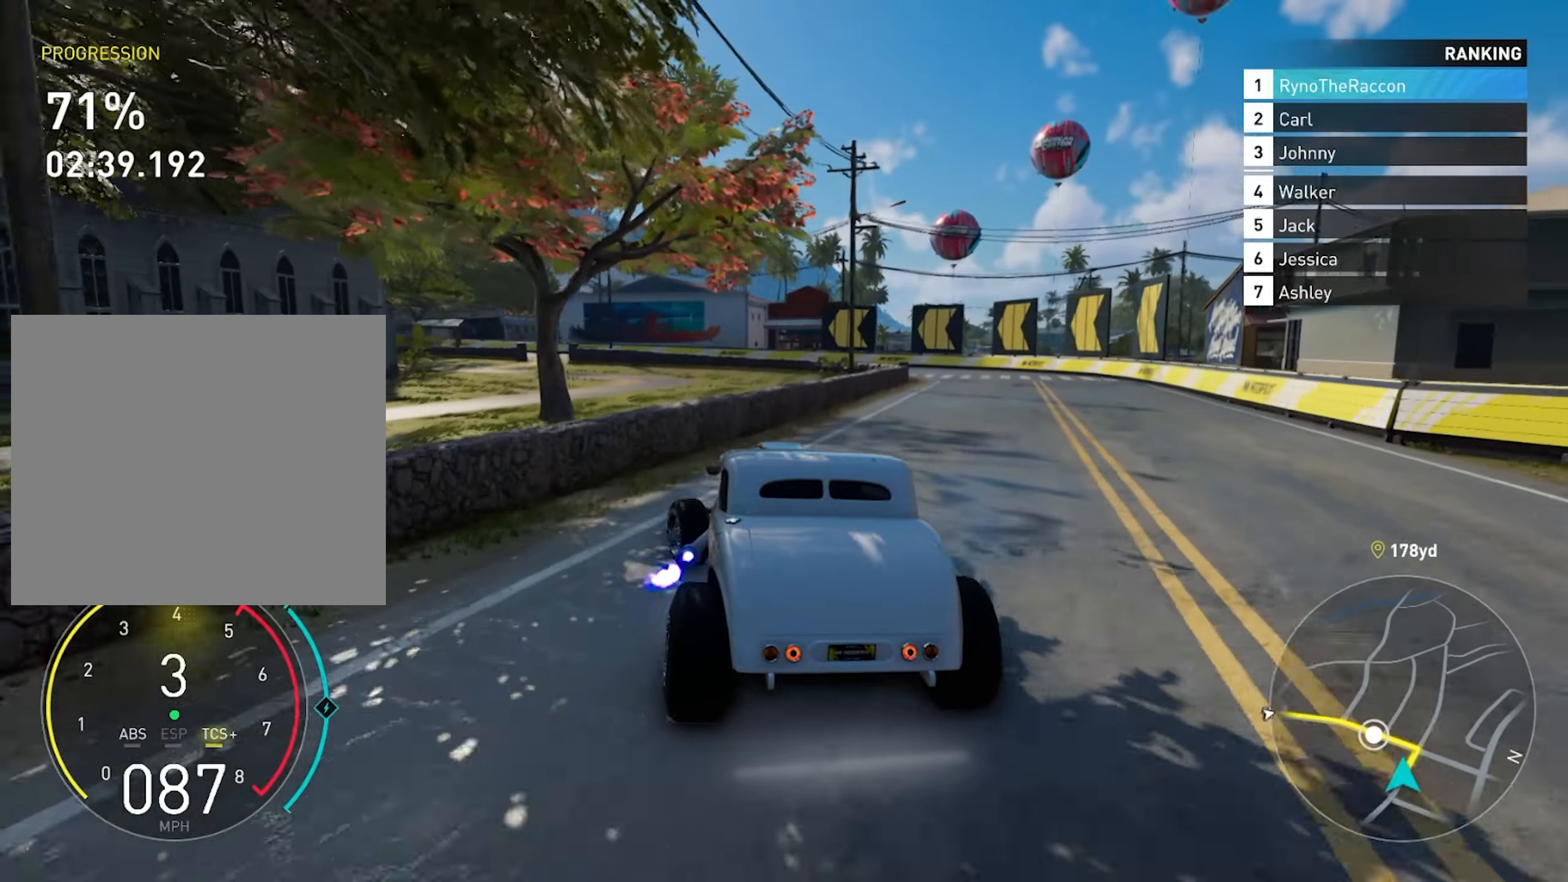
{"buttons": ["R2"], "left_stick": "left", "right_stick": "center", "events": []}
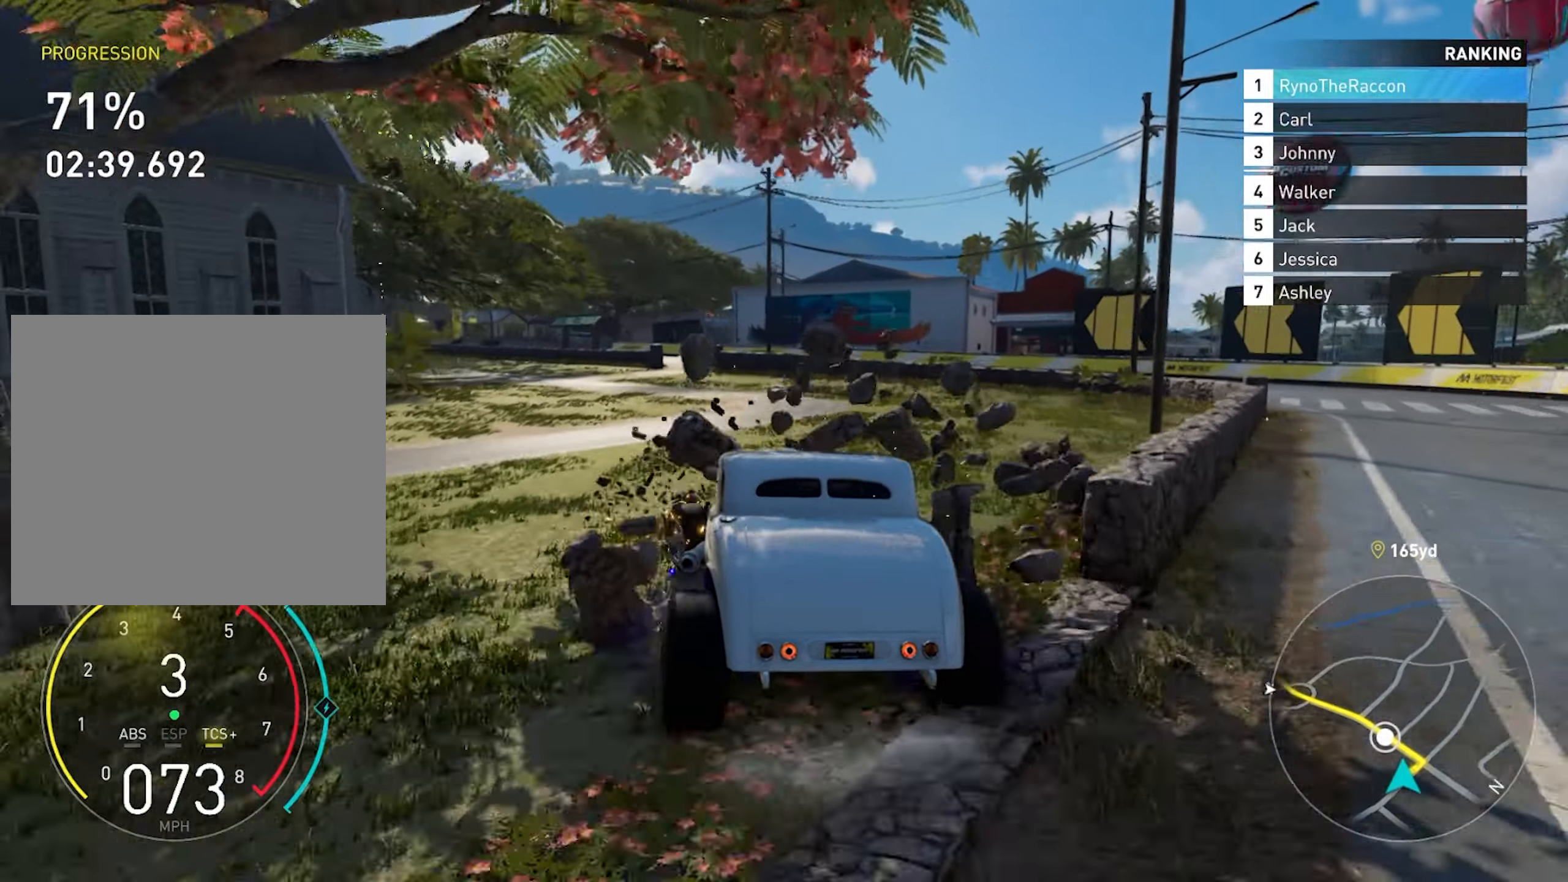
{"buttons": ["R2"], "left_stick": "right", "right_stick": "center", "events": [[267, "left_stick", "center"], [433, "left_stick", "right"]]}
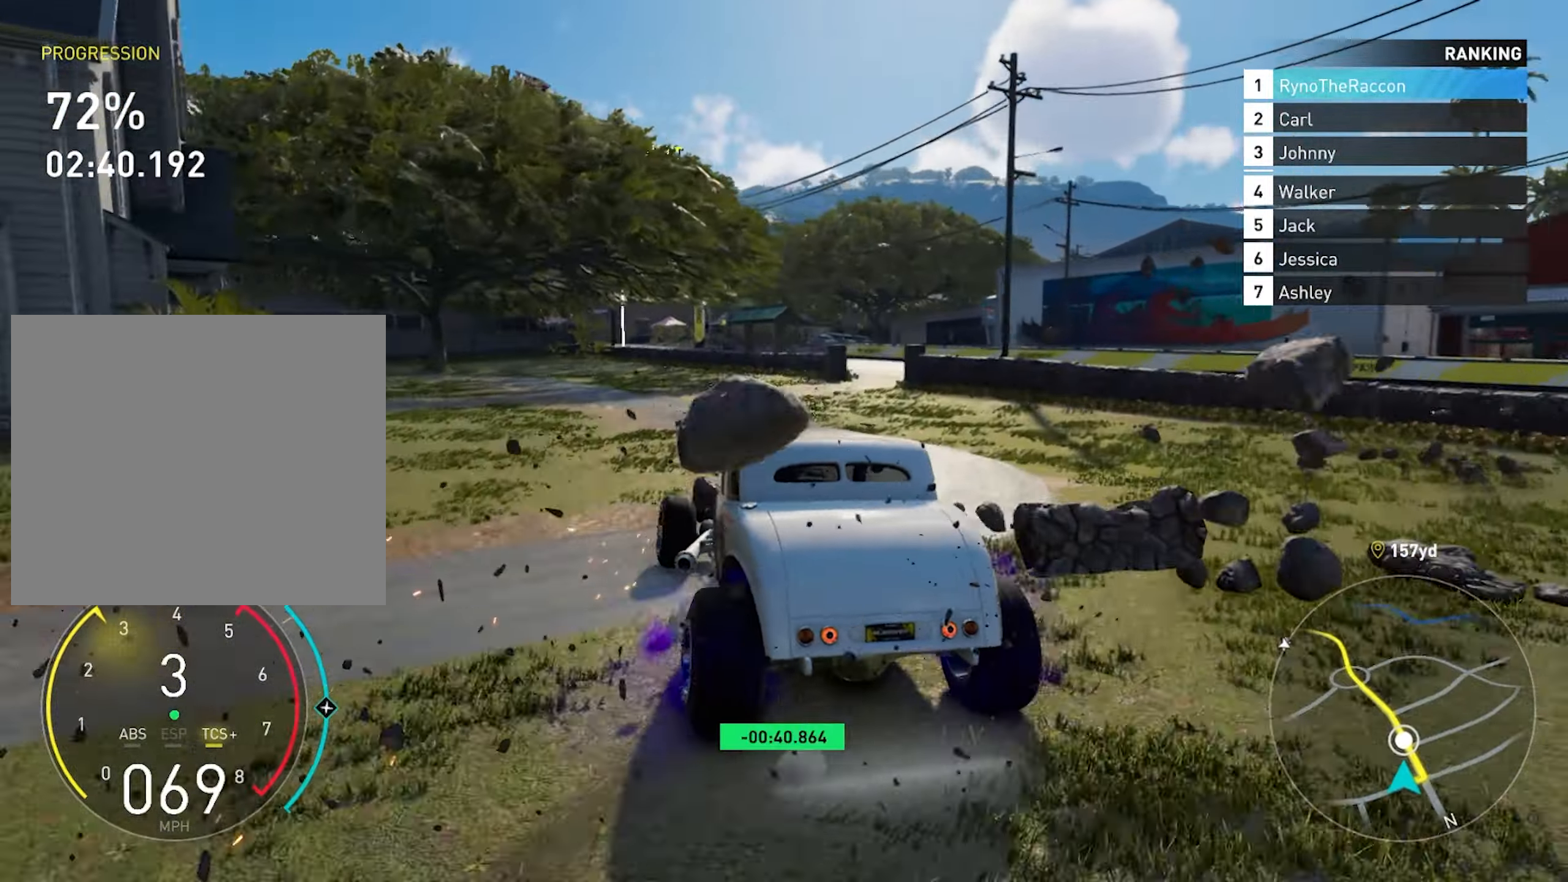
{"buttons": ["CROSS", "R2"], "left_stick": "center", "right_stick": "center", "events": [[100, "left_stick", "center"], [217, "left_stick", "right"], [250, "CROSS", "down"], [383, "left_stick", "left"], [500, "left_stick", "center"]]}
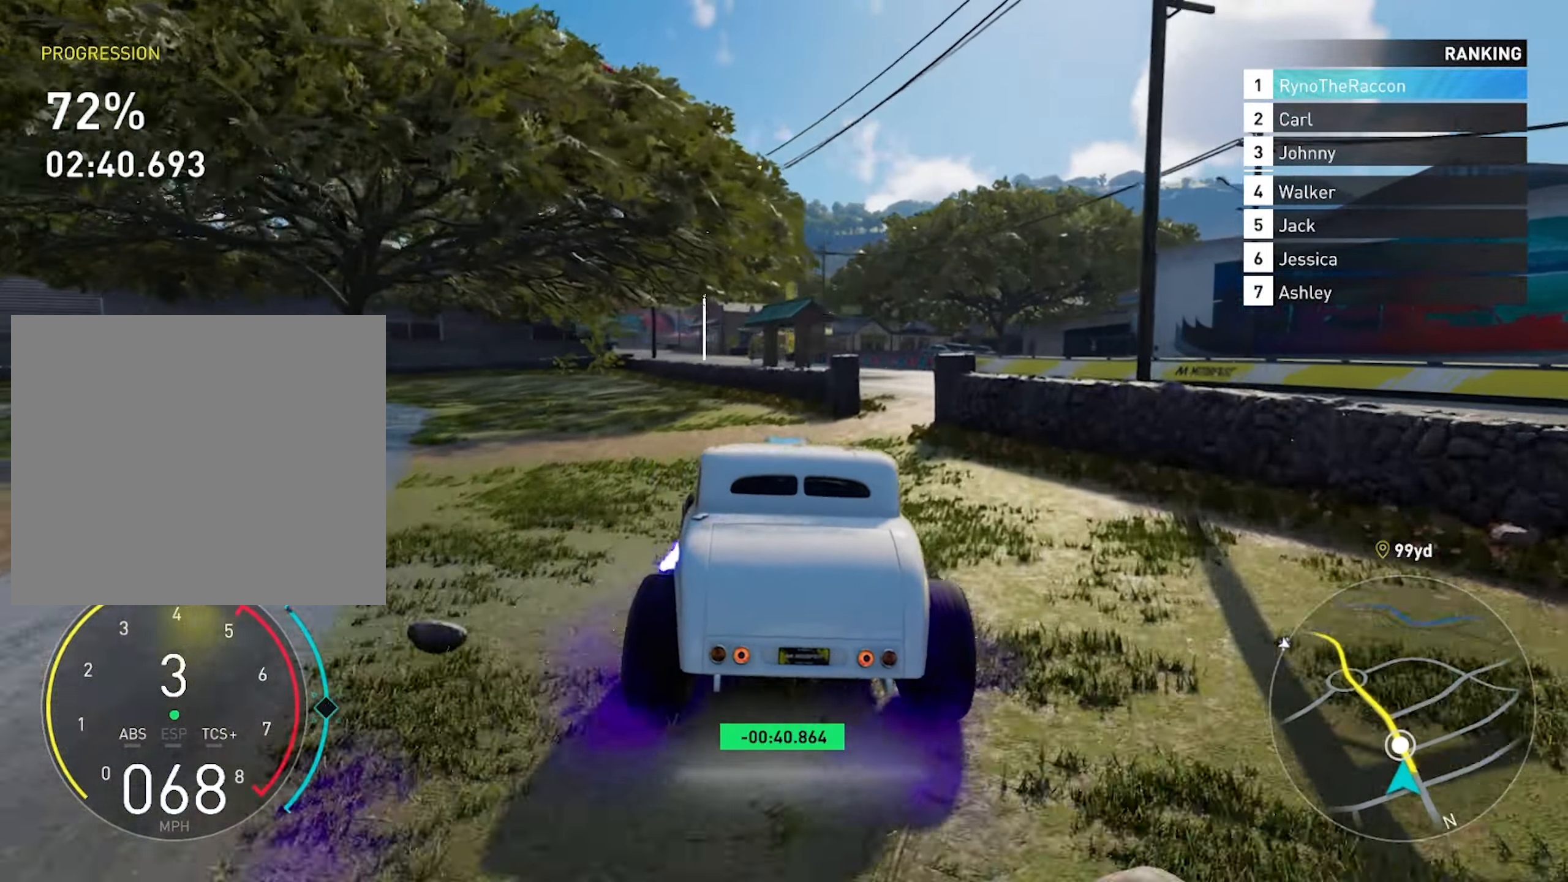
{"buttons": ["R2"], "left_stick": "left", "right_stick": "center", "events": [[133, "left_stick", "right"], [217, "CROSS", "up"], [283, "left_stick", "center"], [417, "left_stick", "left"]]}
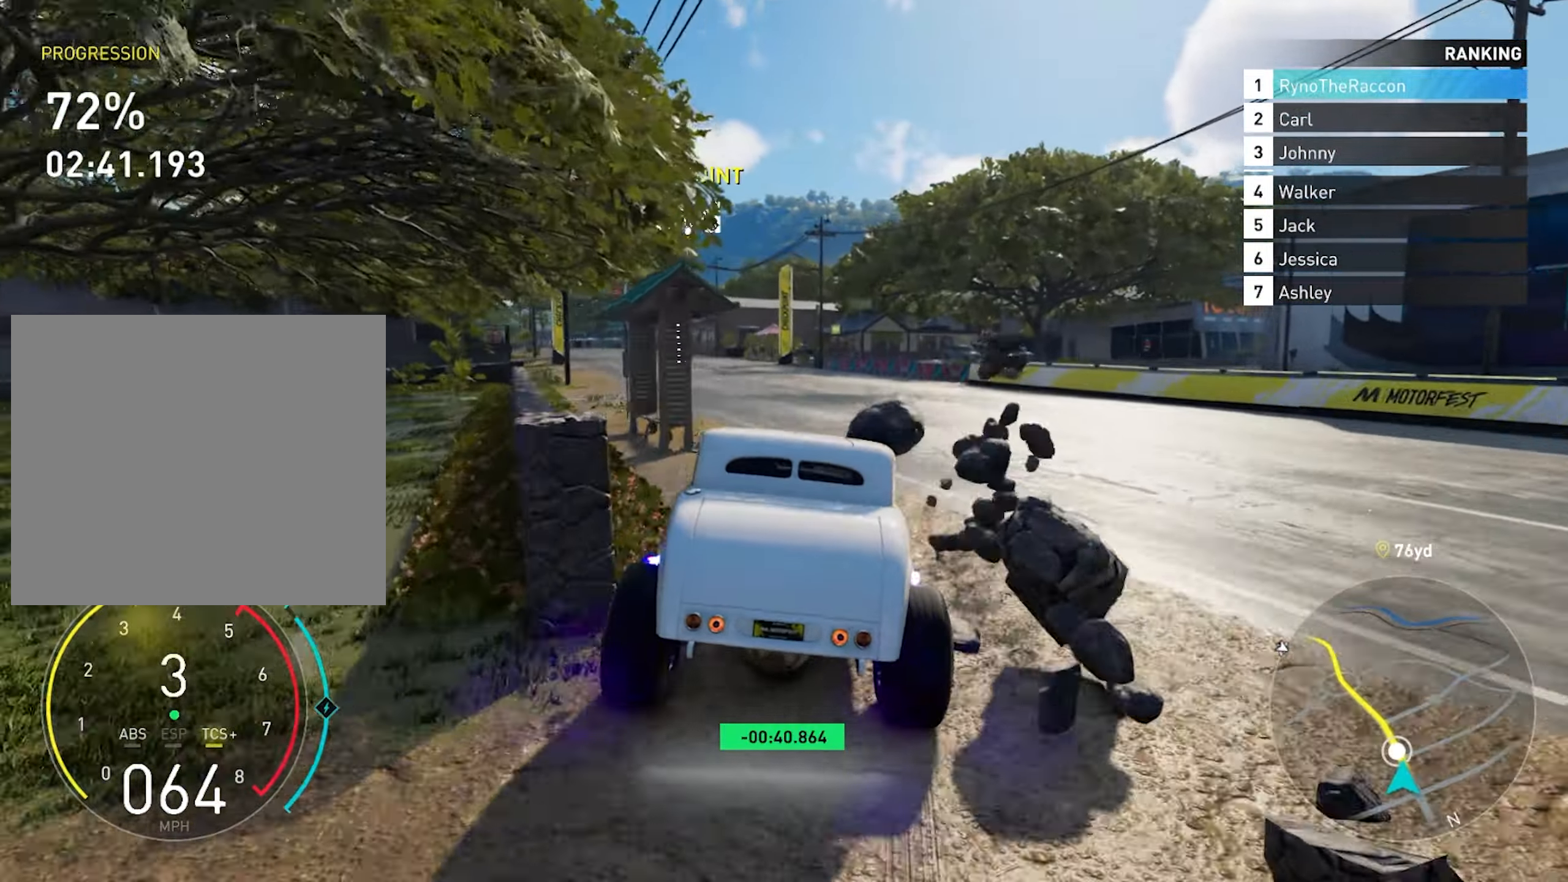
{"buttons": ["R2"], "left_stick": "center", "right_stick": "center", "events": [[83, "CROSS", "down"], [317, "left_stick", "center"], [400, "CROSS", "up"]]}
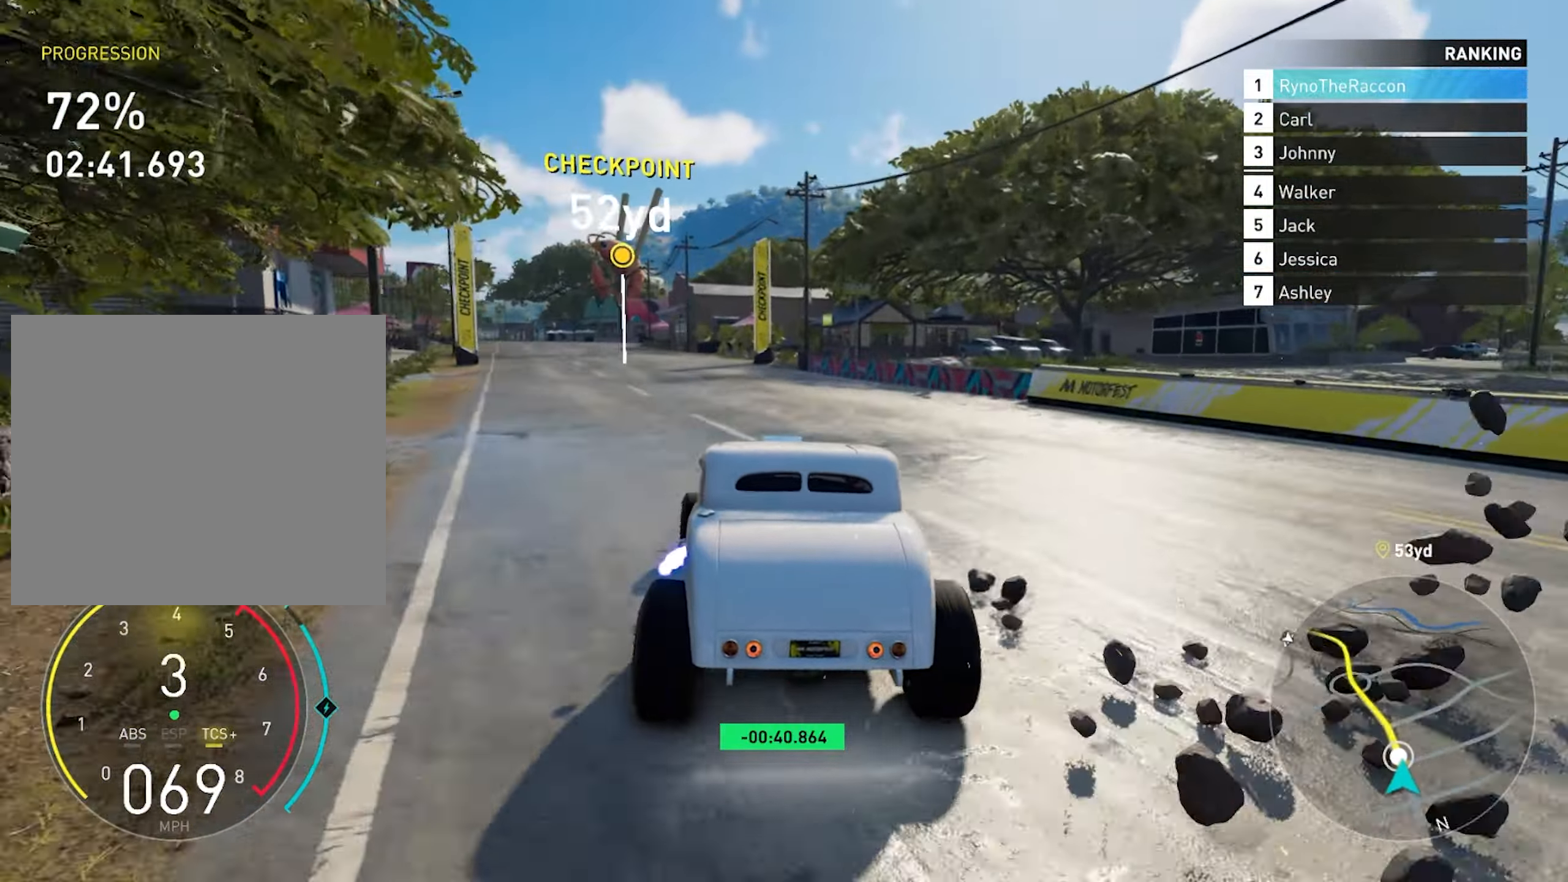
{"buttons": ["R2"], "left_stick": "center", "right_stick": "center", "events": [[100, "CROSS", "down"], [233, "CROSS", "up"]]}
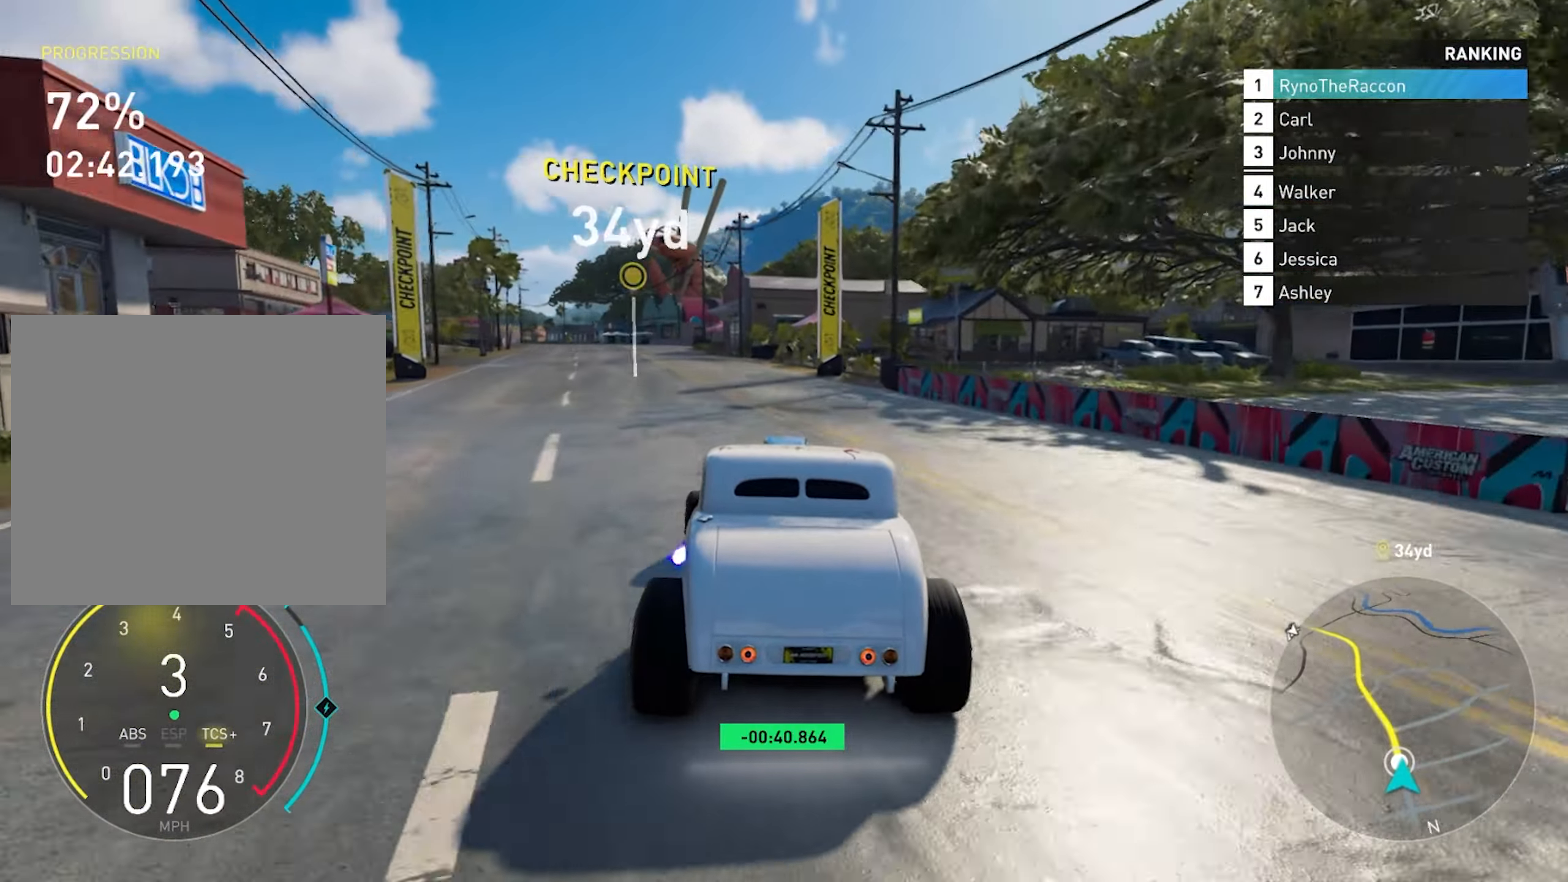
{"buttons": ["R2"], "left_stick": "center", "right_stick": "center", "events": []}
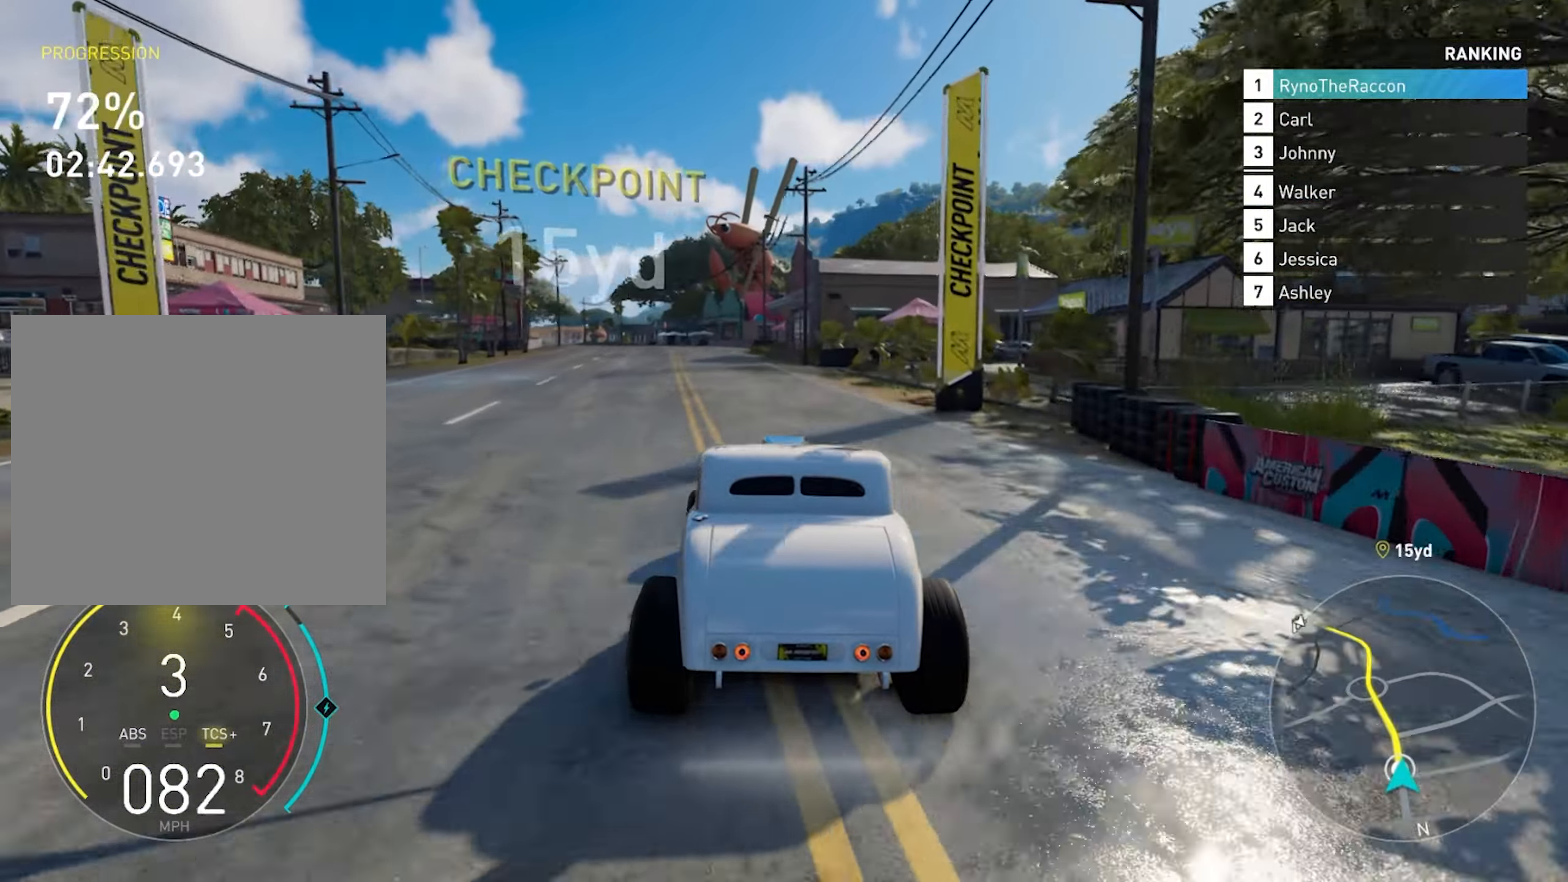
{"buttons": ["R2"], "left_stick": "center", "right_stick": "center", "events": [[150, "left_stick", "left"], [267, "left_stick", "center"]]}
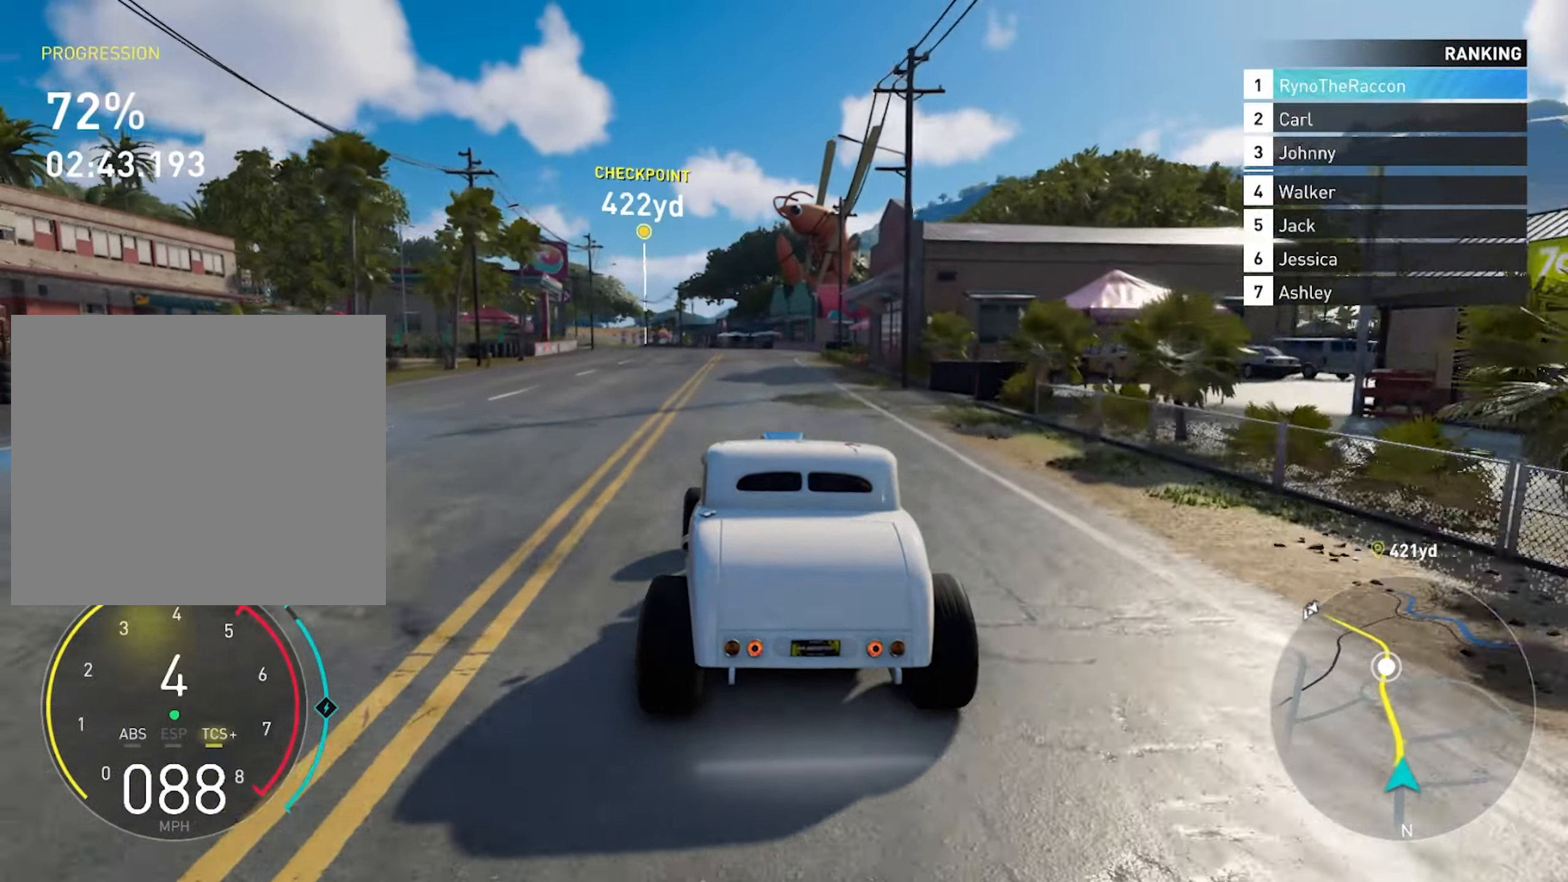
{"buttons": ["R2"], "left_stick": "center", "right_stick": "center", "events": []}
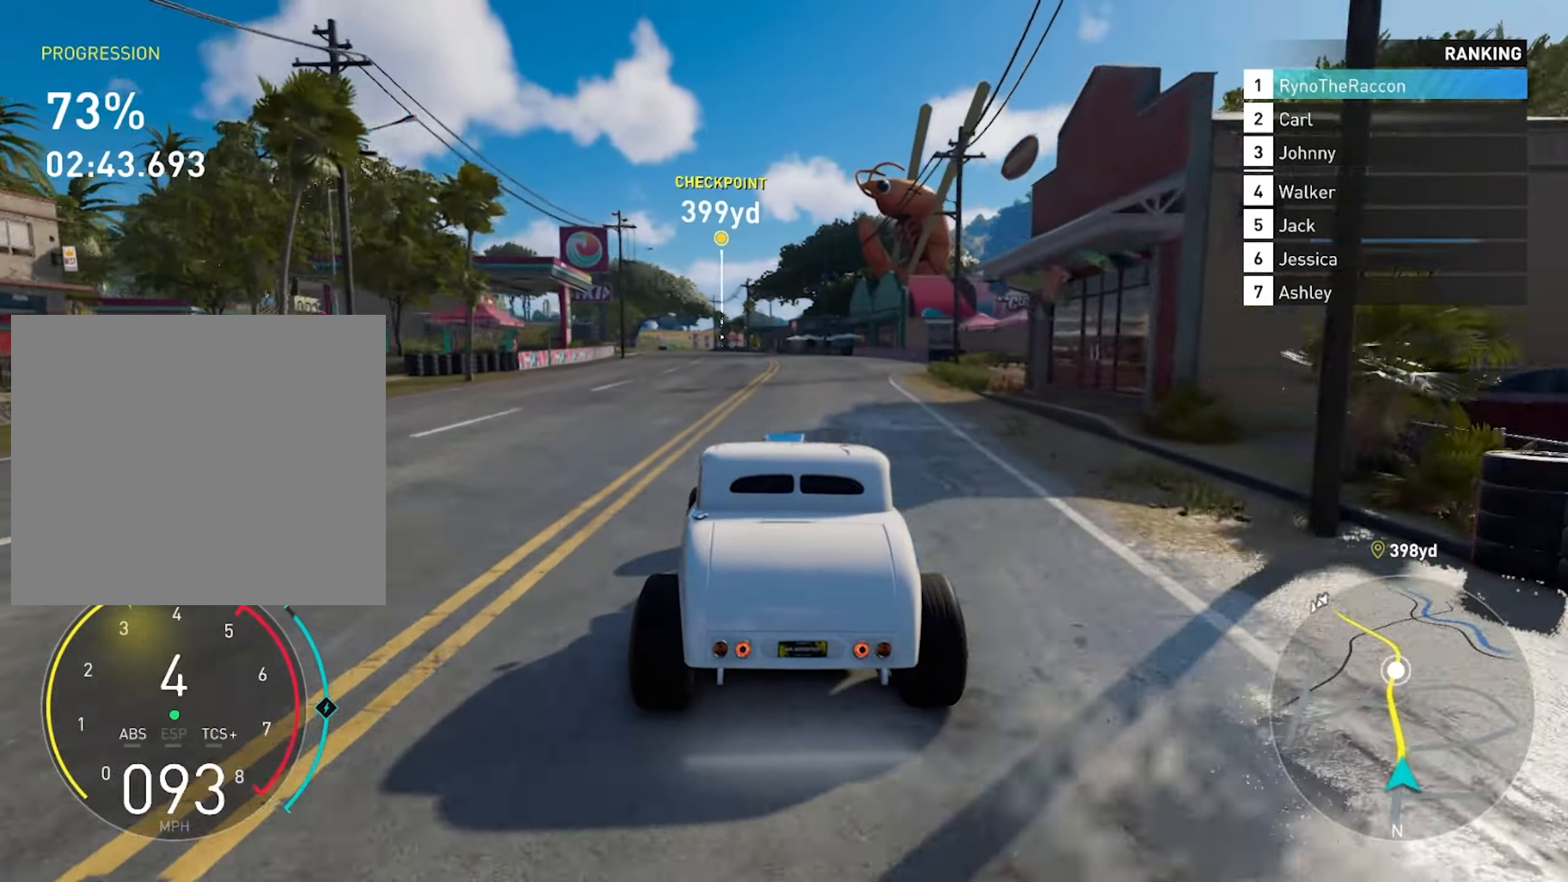
{"buttons": ["R2"], "left_stick": "center", "right_stick": "center", "events": []}
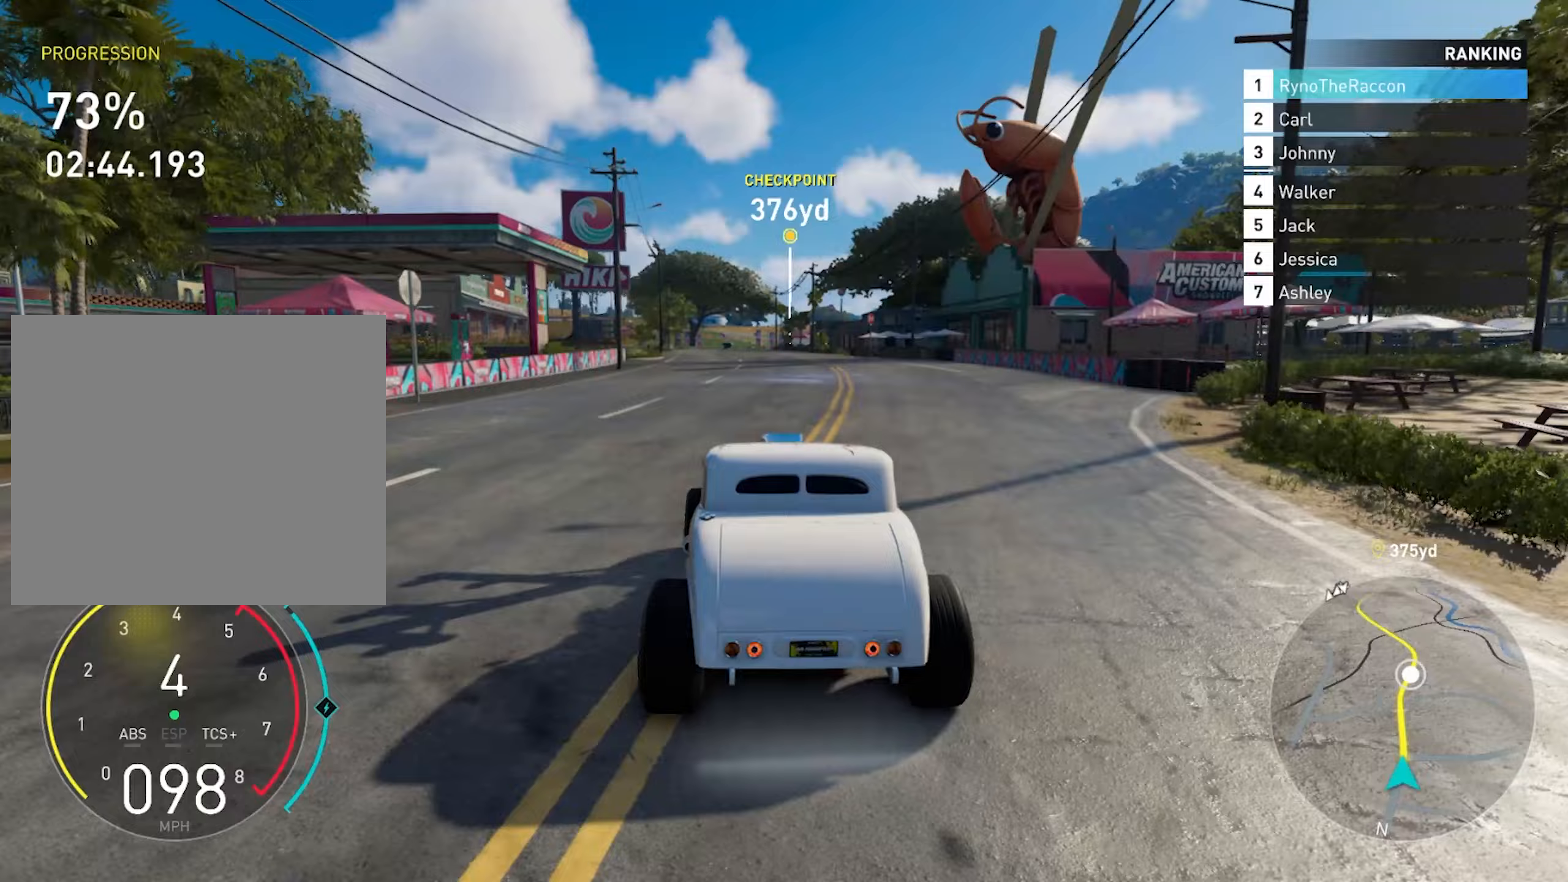
{"buttons": ["CROSS", "R2"], "left_stick": "center", "right_stick": "center", "events": [[483, "CROSS", "down"]]}
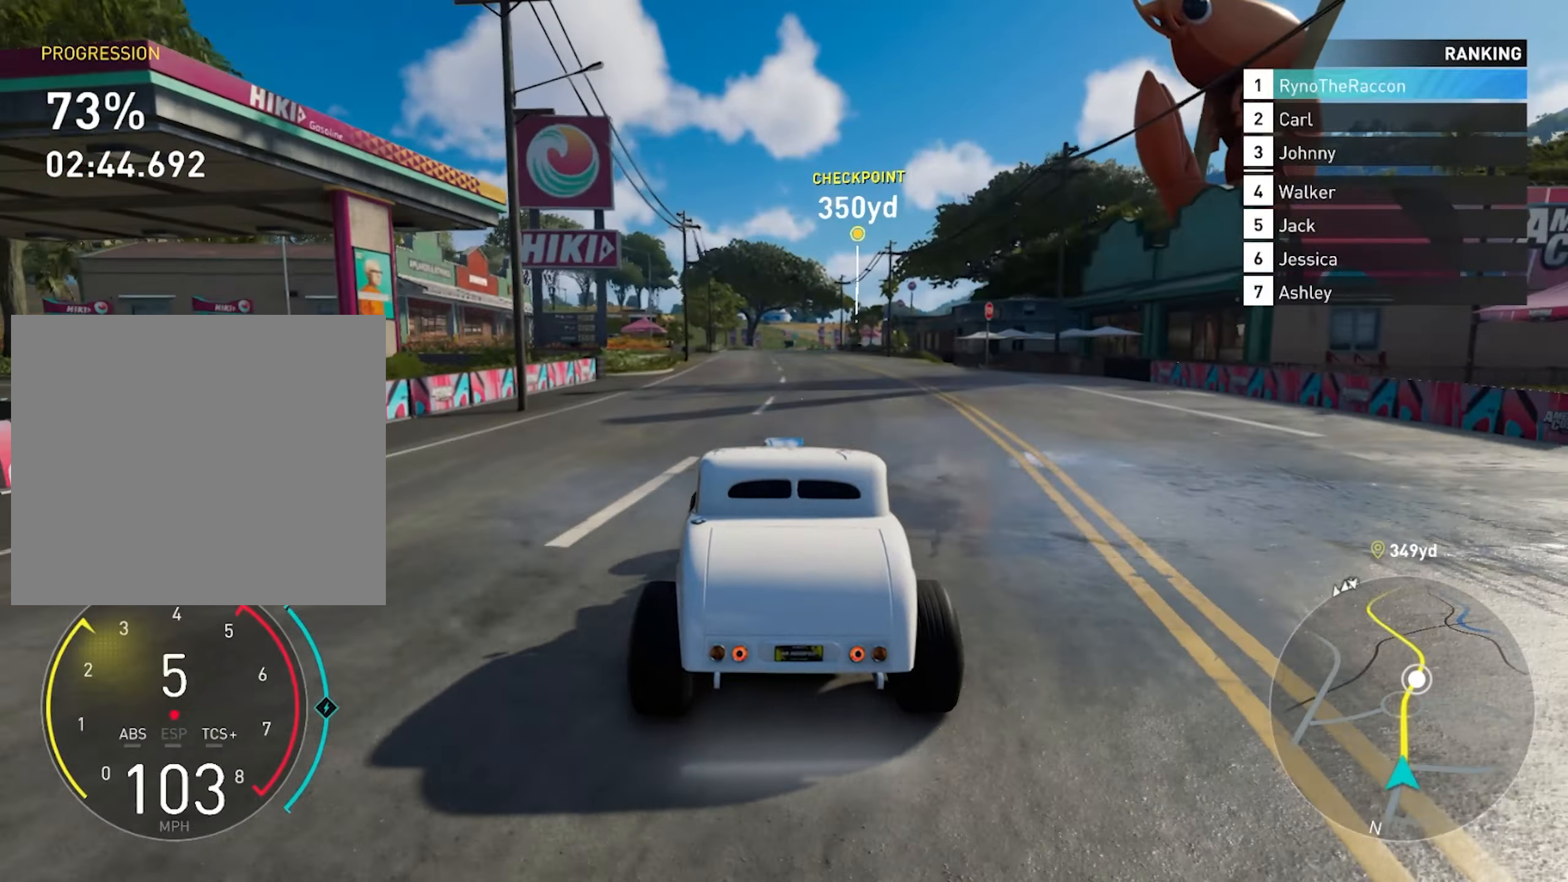
{"buttons": ["CROSS", "R2"], "left_stick": "center", "right_stick": "center", "events": []}
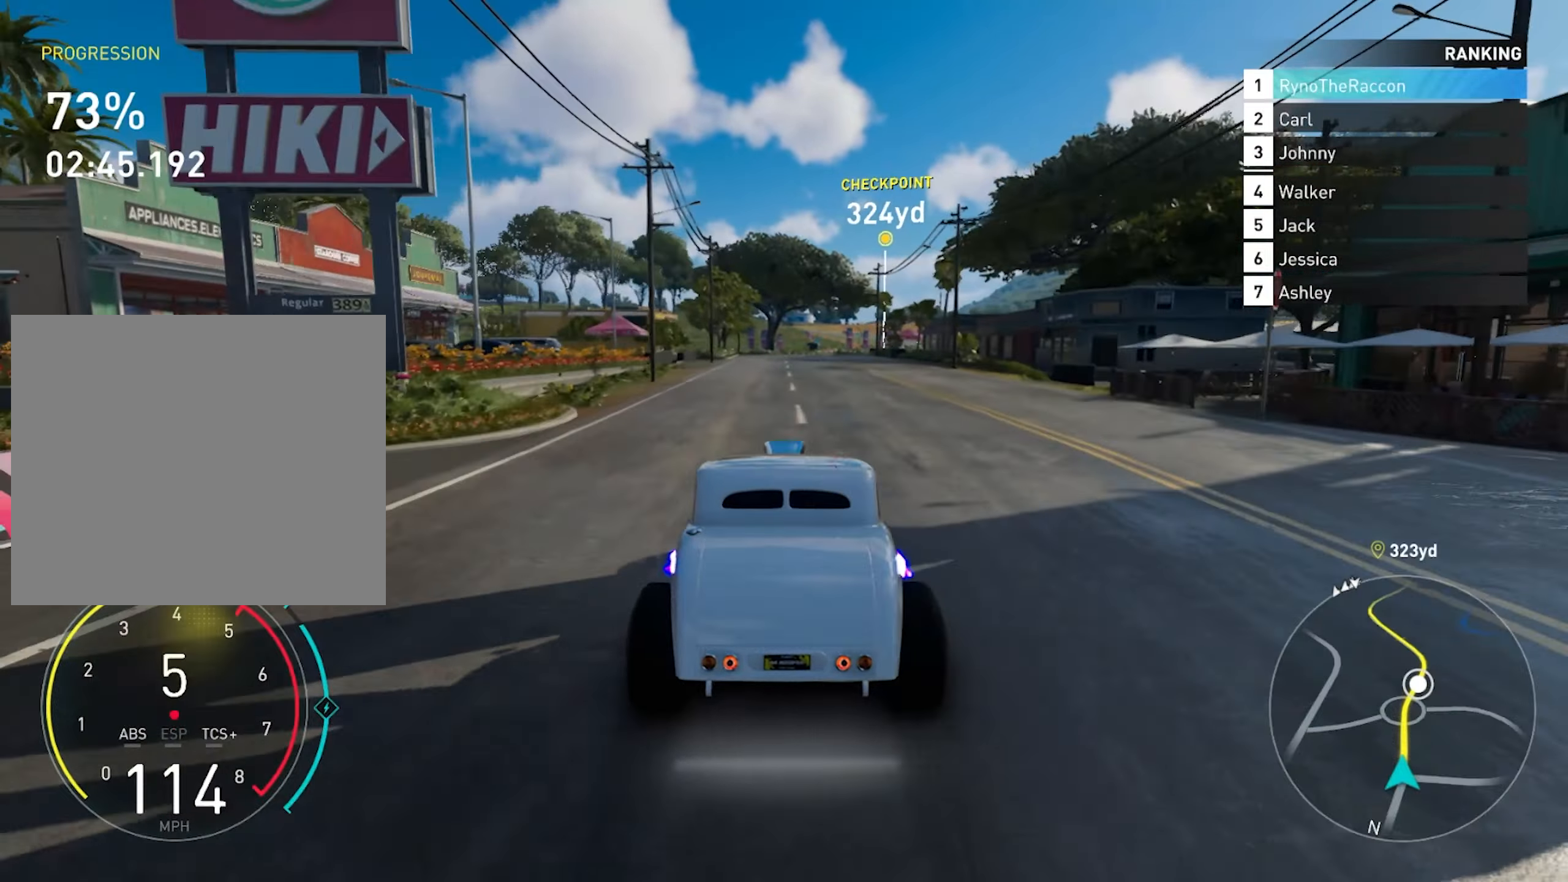
{"buttons": ["CROSS", "R2"], "left_stick": "center", "right_stick": "center", "events": [[200, "CROSS", "up"], [317, "CROSS", "down"]]}